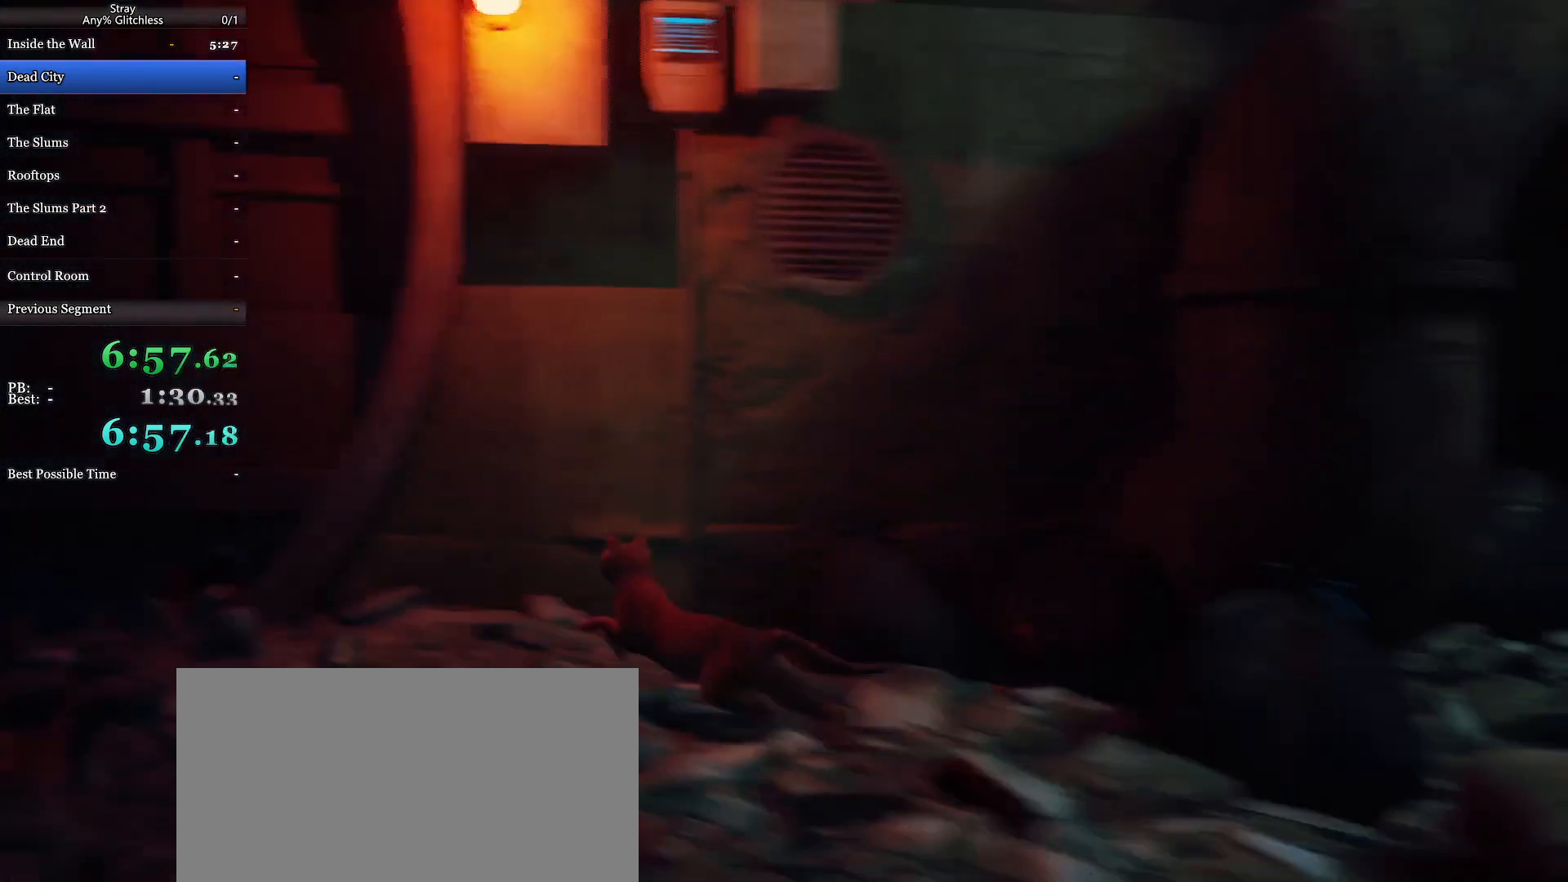
Gameplay with keyboard and mouse; each line is a JSON object with the keys and mouse buttons held at the frame after it. "events" lists presses ("down") and releases ("up") of "a", "c", "ctrl", "d", "e", "f", "q", "r", "s", "shift", "space", "tab", "w", "mouse_left", "mouse_wheel", "mouse_right", "mouse_mb4" and "mouse_mb5" between this image and that frame as [ms after this image, input, new state], when the widget could be followed in between. "mouse_left", "mouse_wheel", "mouse_right", "mouse_mb4", "mouse_mb5" = the "left", "wheel", "right", "mb4", "mb5" buttons of the "mouse" list. No other keys are recorded. "wheel" means that the mouse wheel is clicked or scrolled. Mouse movement is not recorded.
{"keys": ["d", "shift", "w"], "mouse": [], "events": [[133, "a", "down"], [400, "a", "up"], [500, "d", "down"]]}
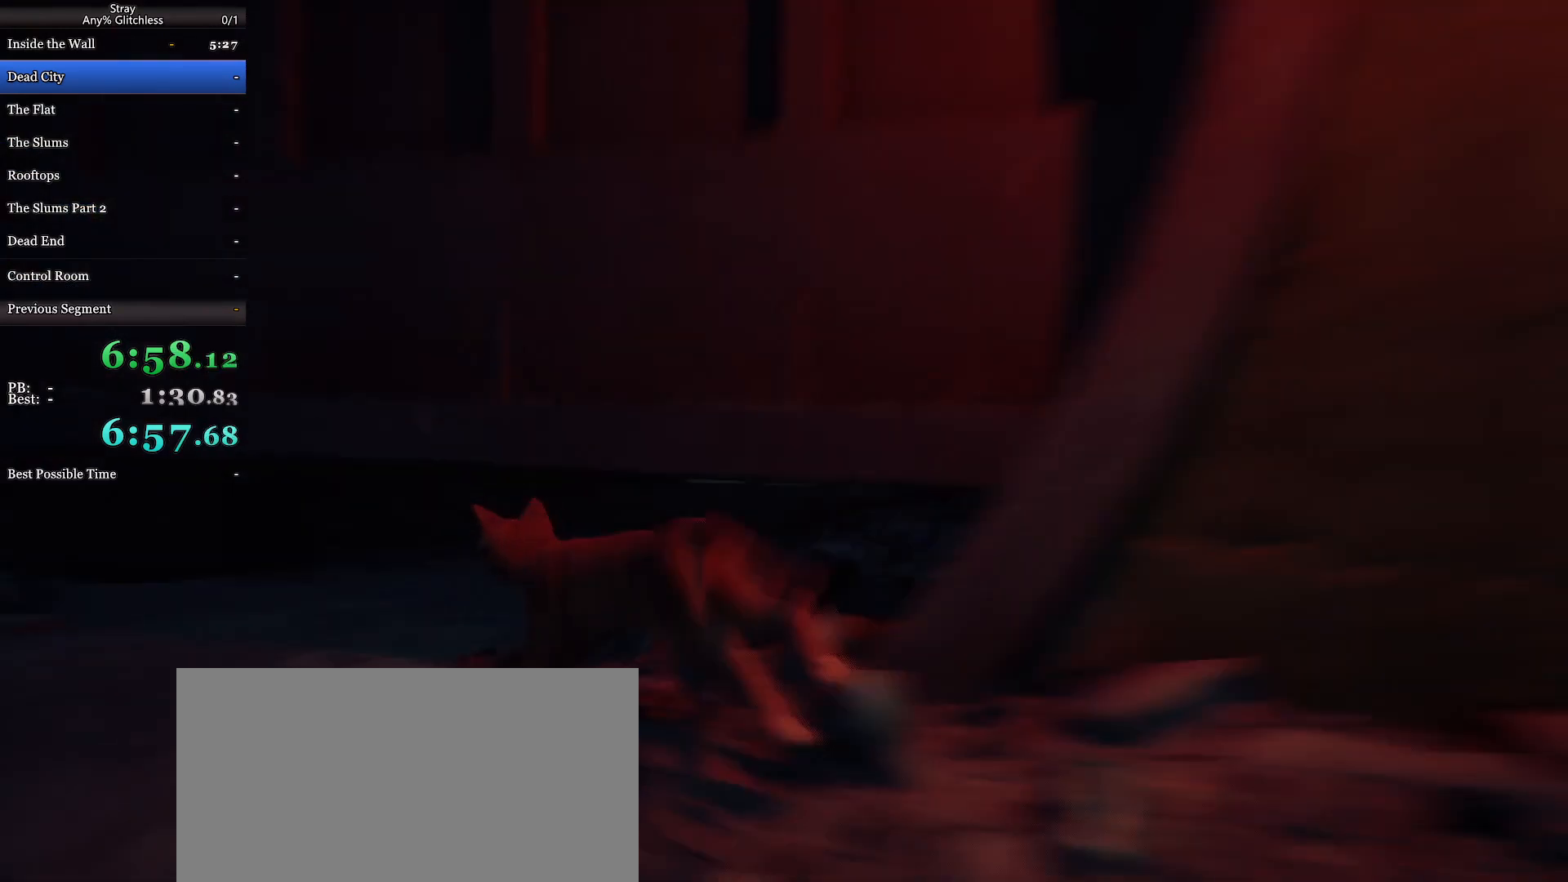
{"keys": ["shift", "w"], "mouse": [], "events": [[400, "d", "up"]]}
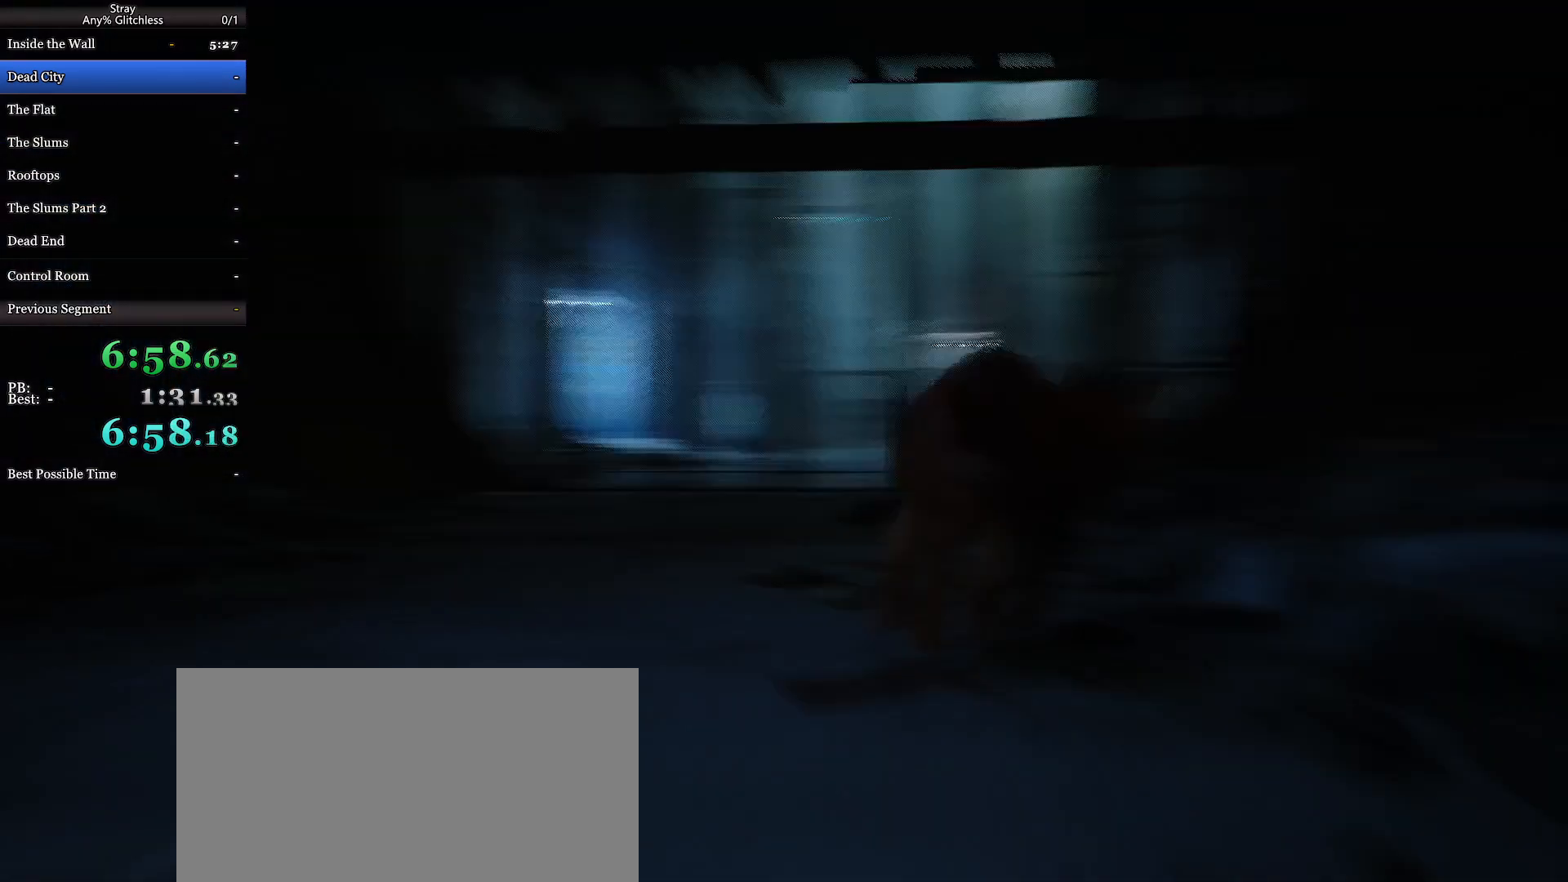
{"keys": ["shift", "w"], "mouse": [], "events": []}
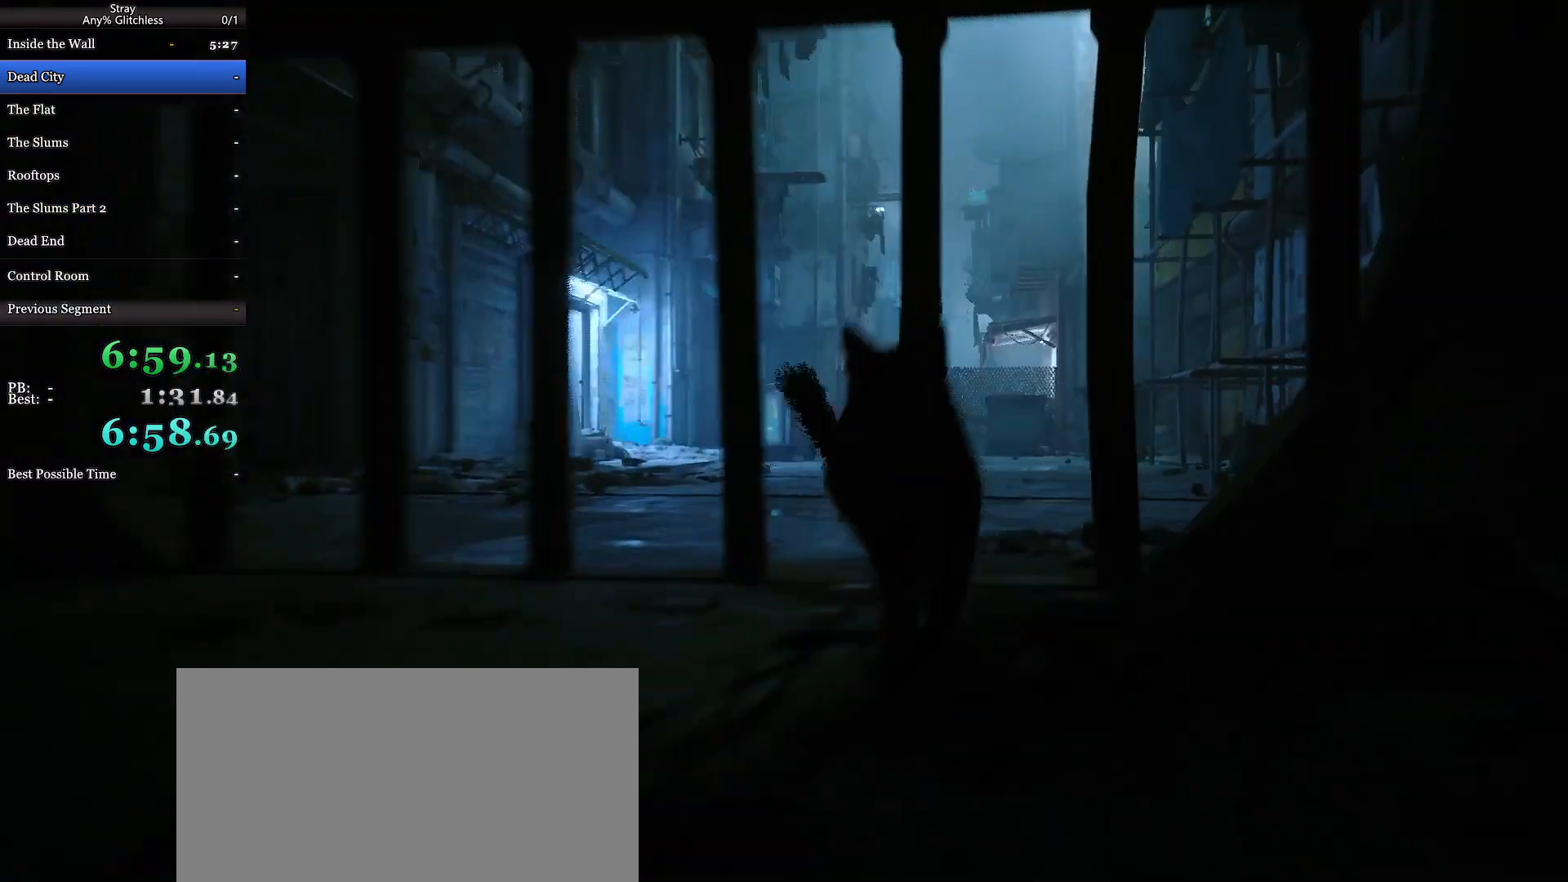
{"keys": ["shift", "w"], "mouse": [], "events": []}
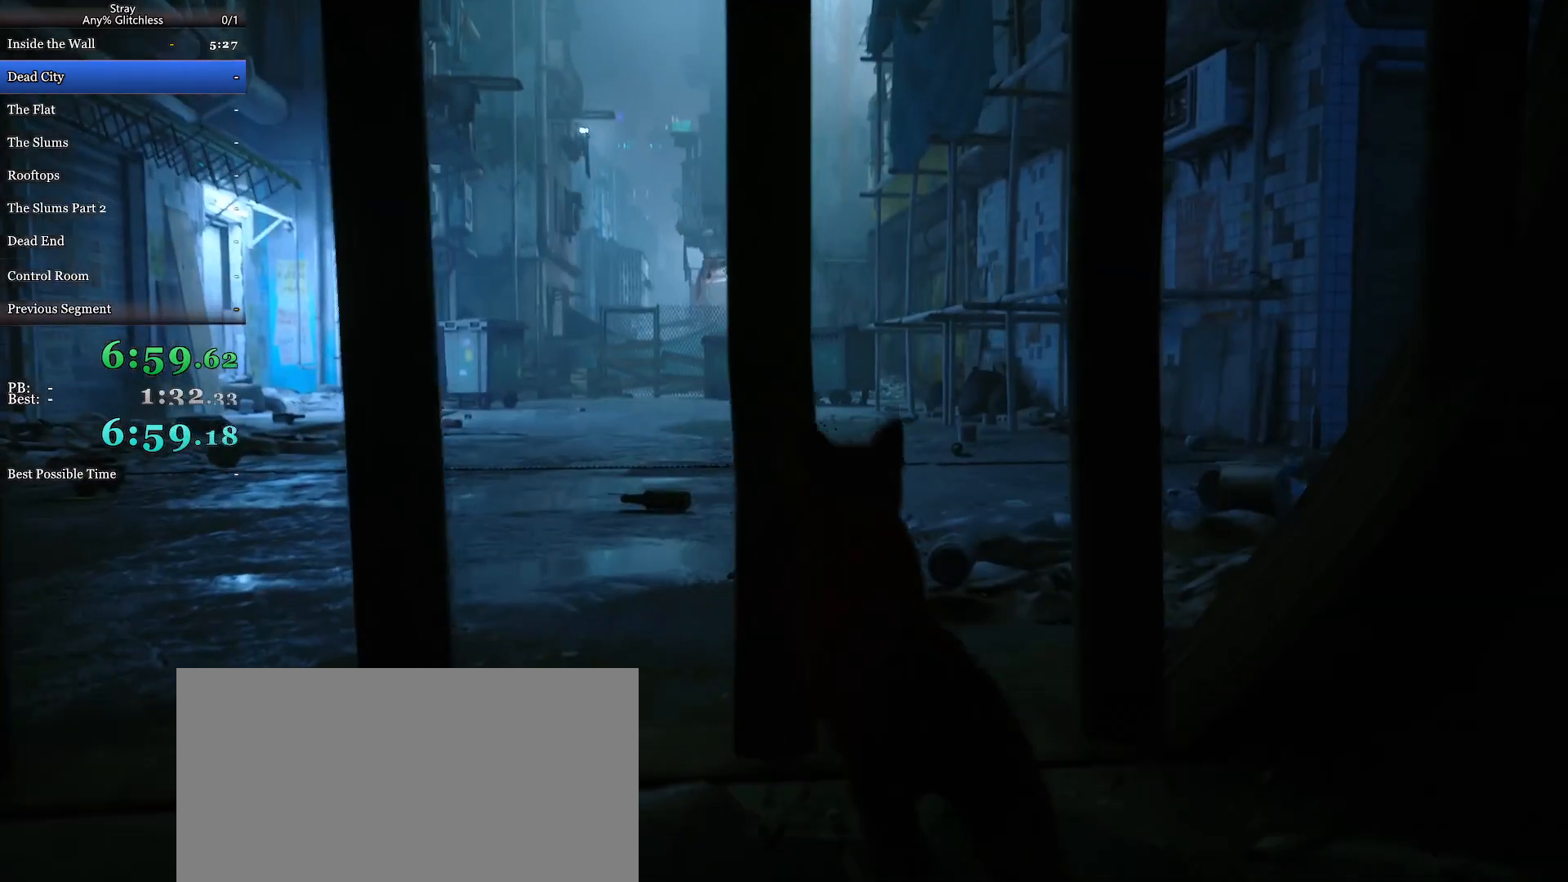
{"keys": ["shift", "w"], "mouse": [], "events": []}
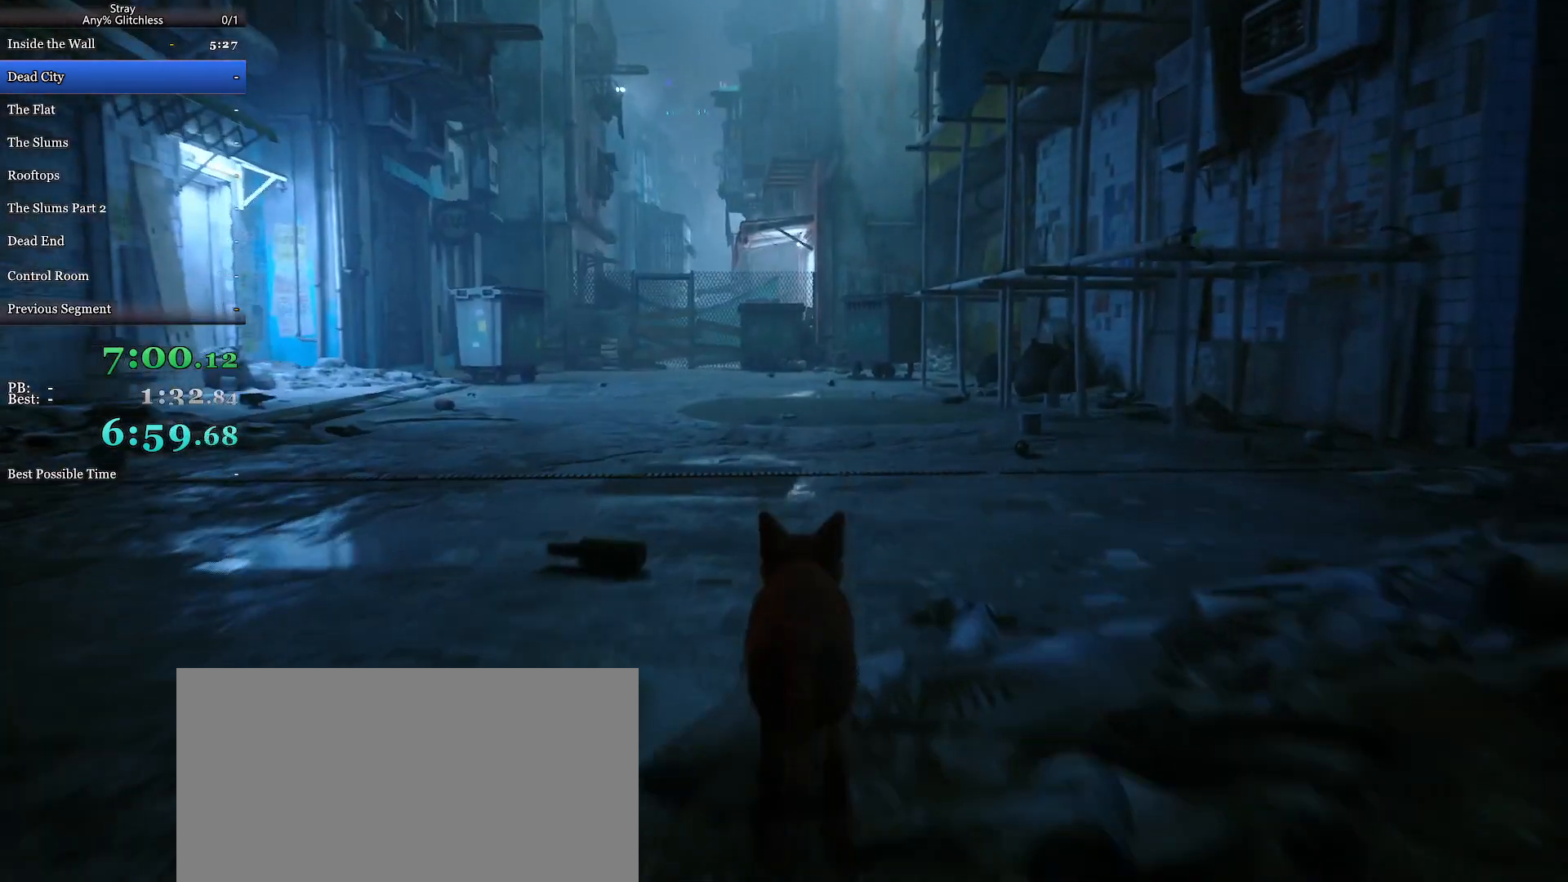
{"keys": ["shift", "w"], "mouse": [], "events": []}
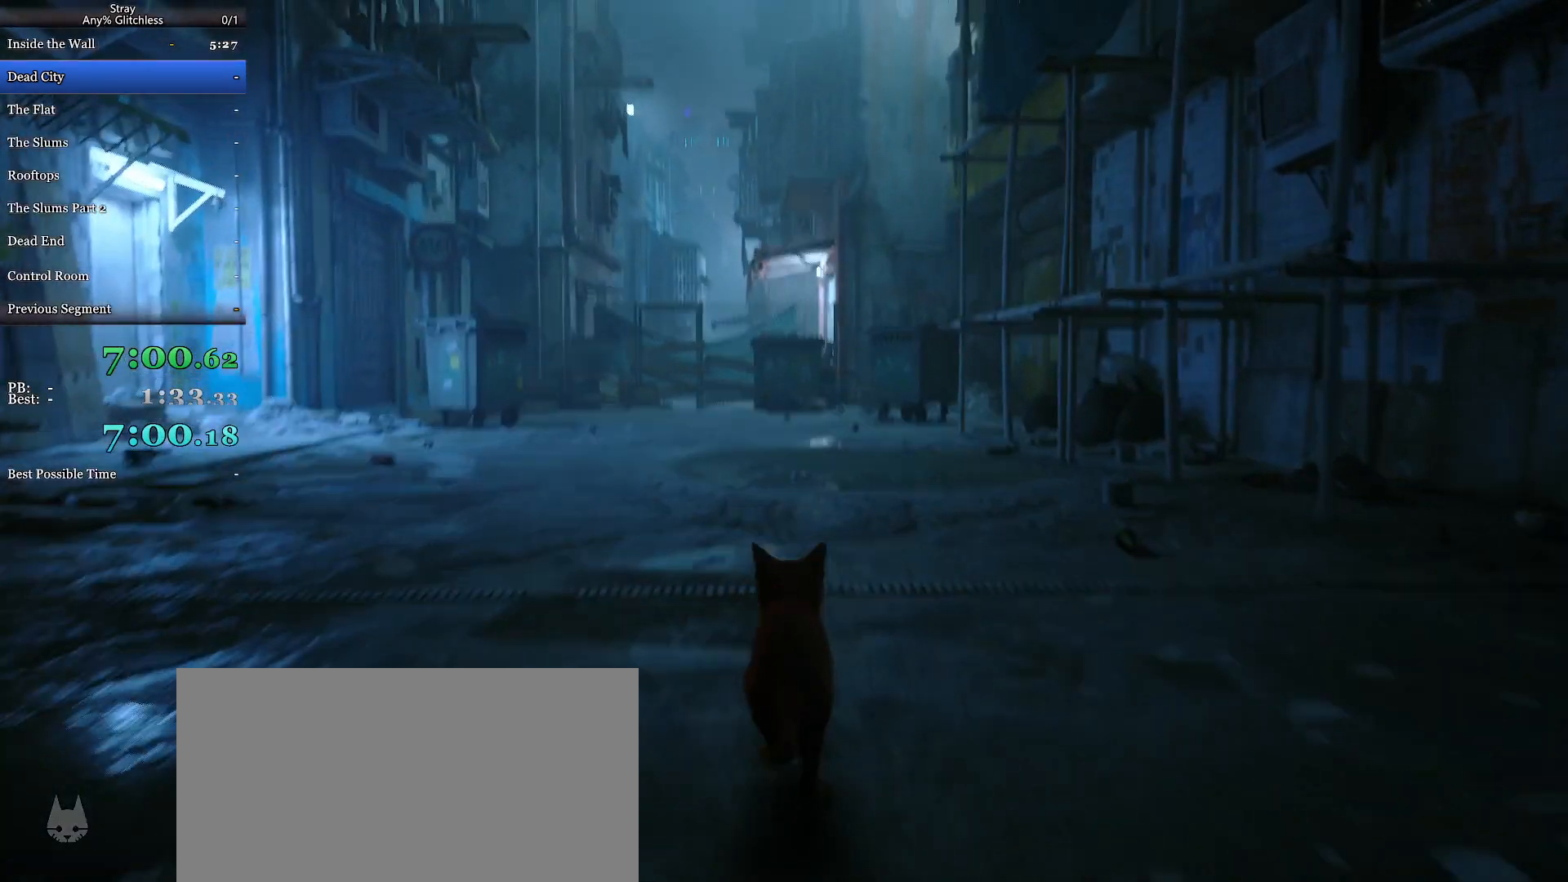
{"keys": ["shift", "w"], "mouse": [], "events": []}
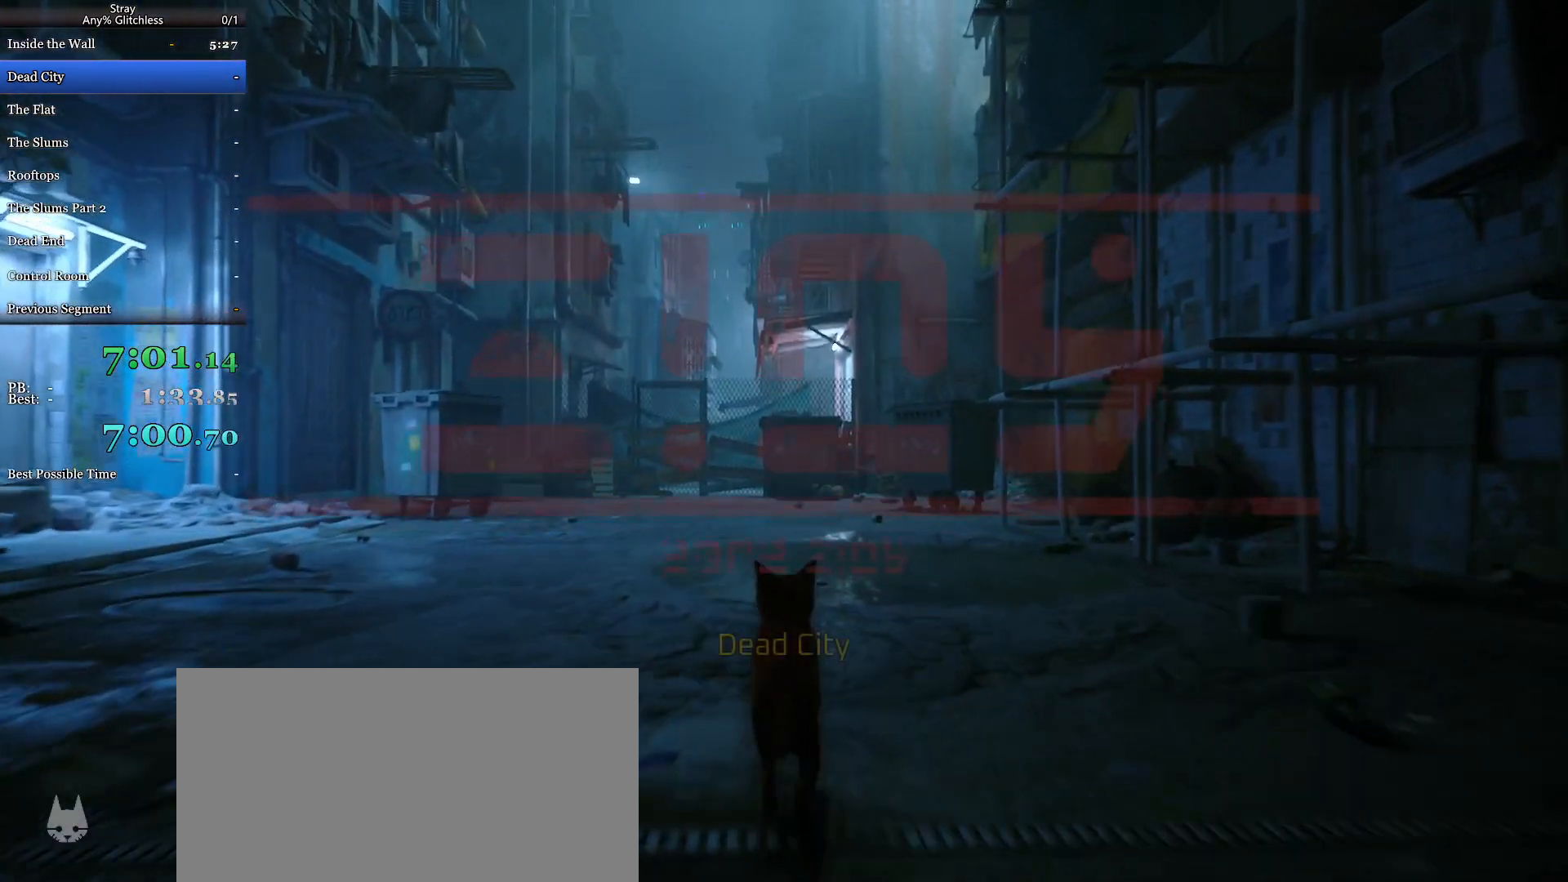
{"keys": ["shift", "w"], "mouse": [], "events": []}
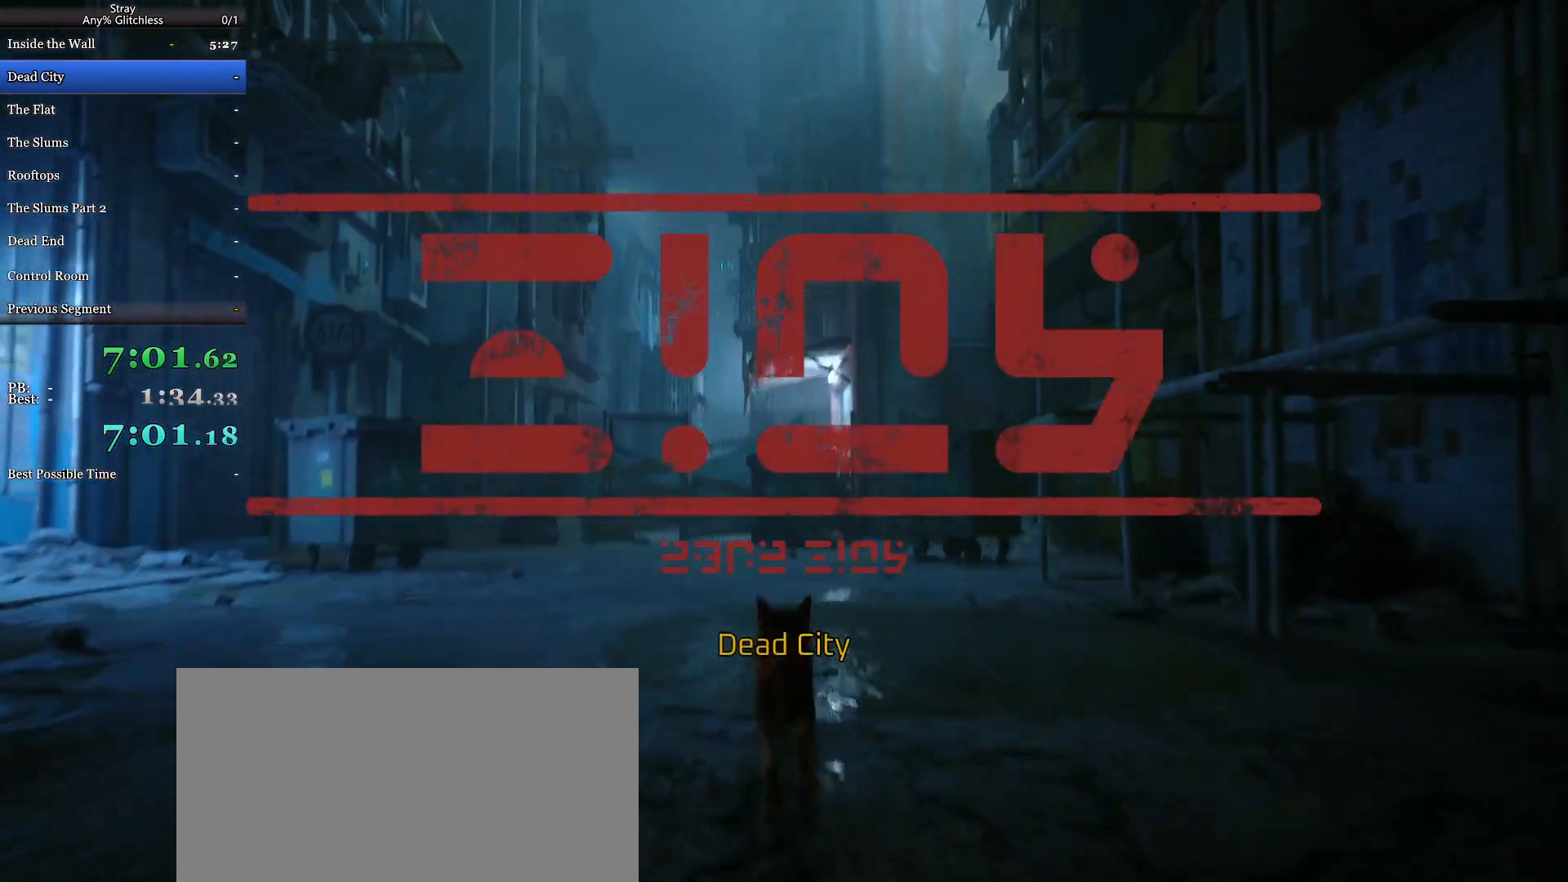
{"keys": ["shift", "w"], "mouse": [], "events": []}
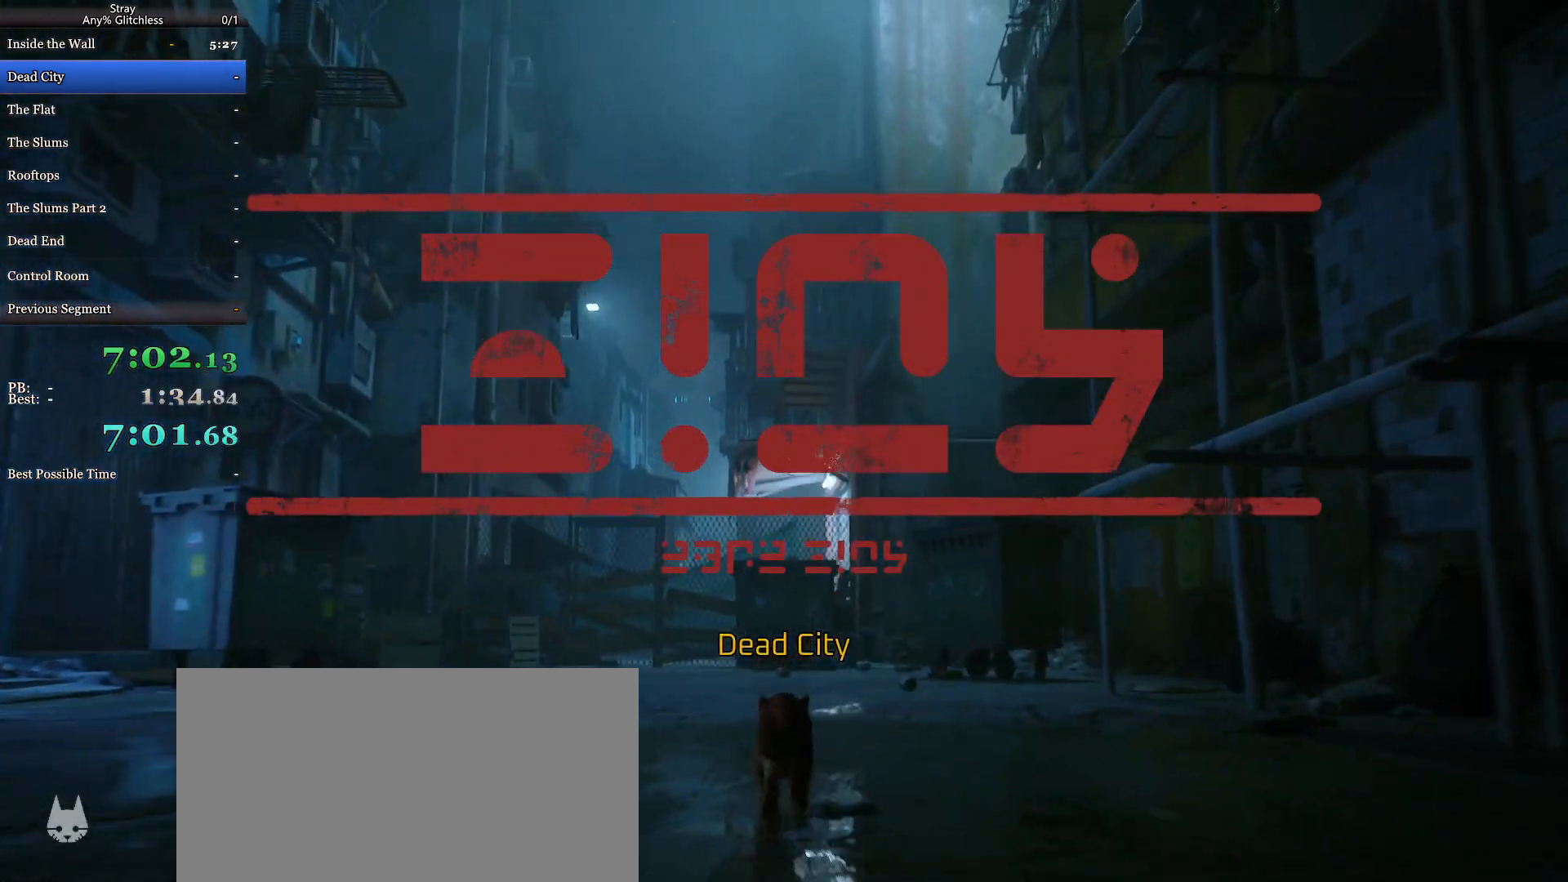
{"keys": ["shift", "w"], "mouse": [], "events": []}
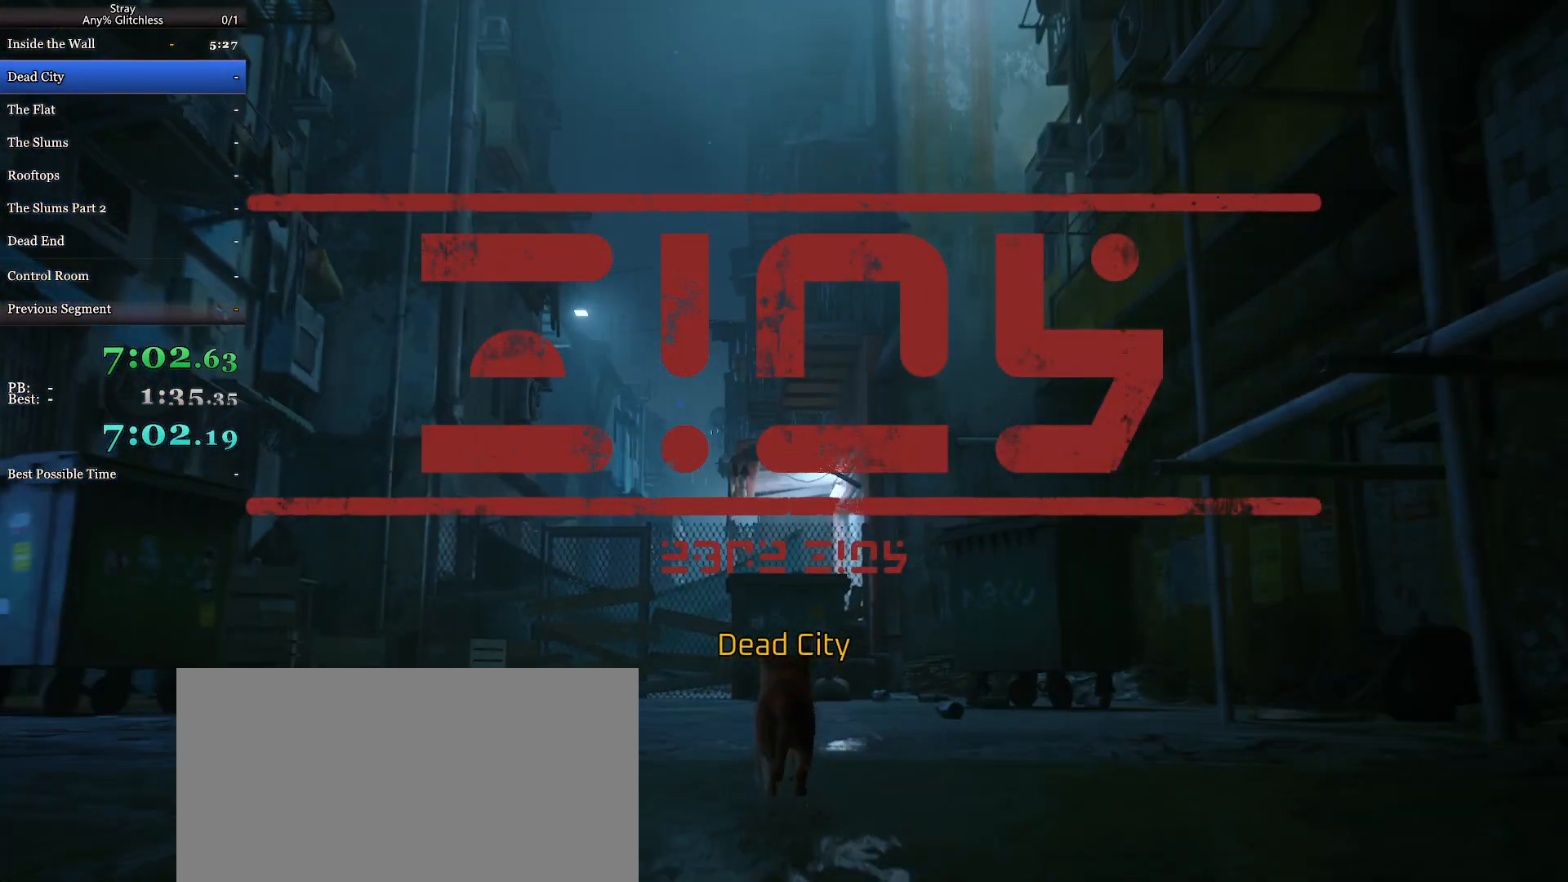
{"keys": ["shift", "w"], "mouse": [], "events": []}
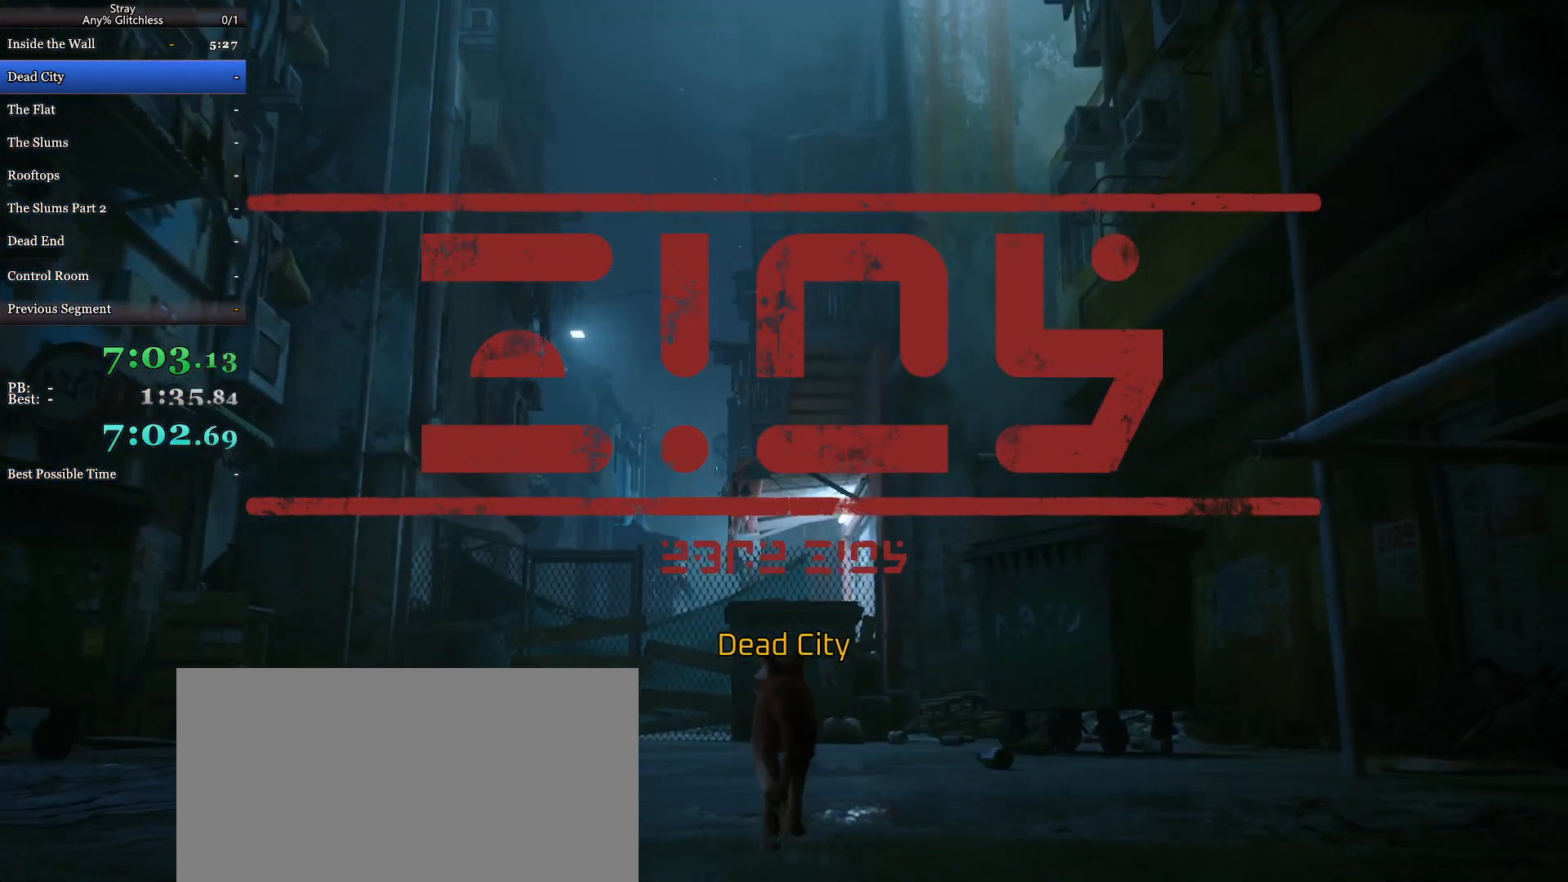
{"keys": ["shift", "w"], "mouse": [], "events": []}
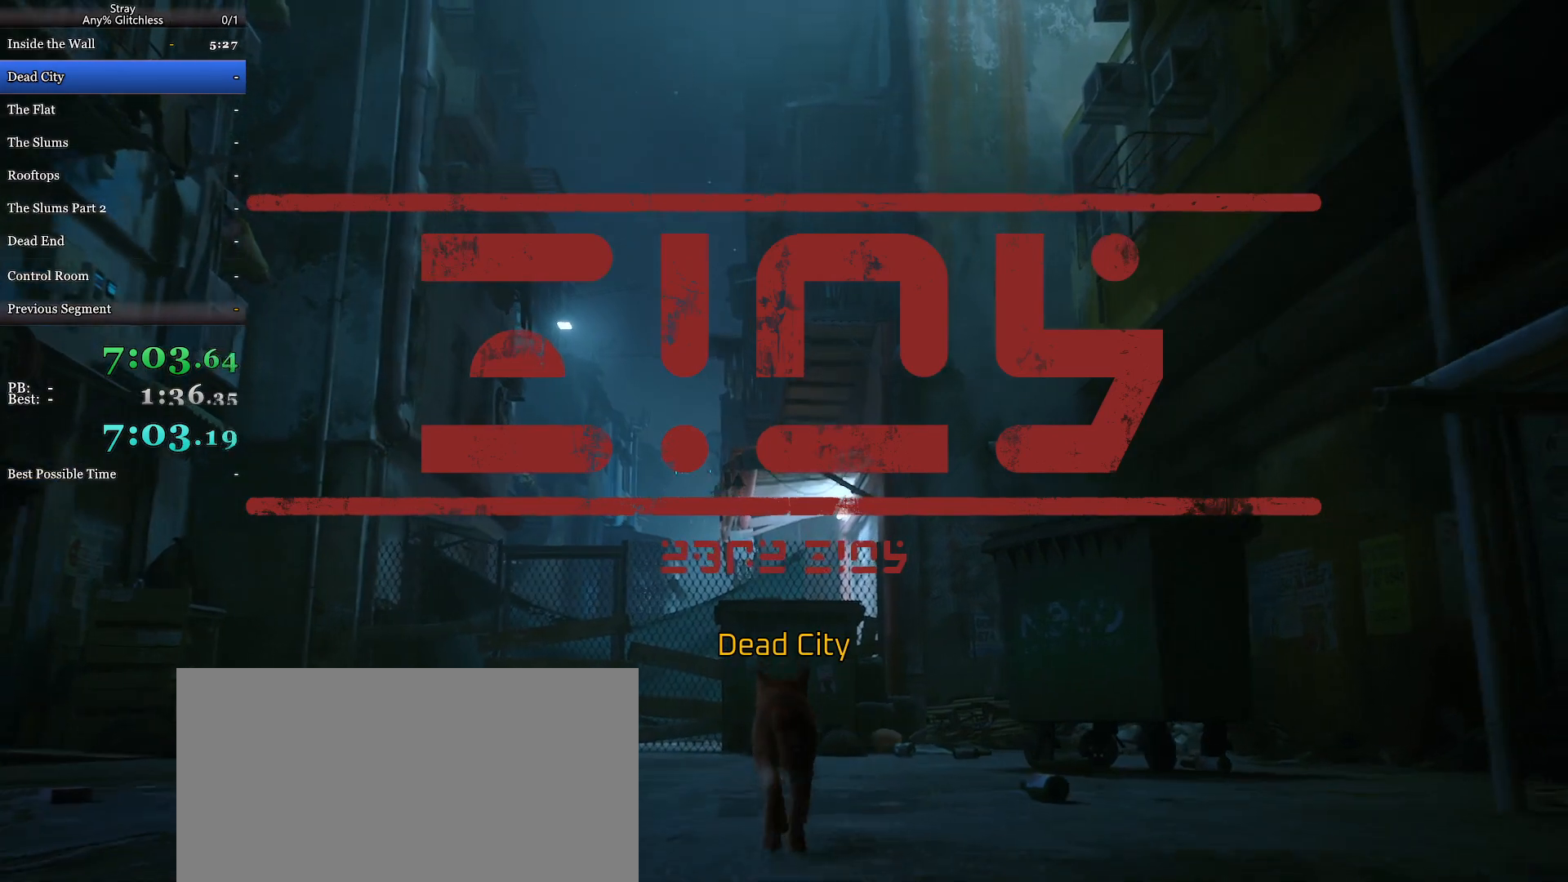
{"keys": ["shift", "w"], "mouse": [], "events": []}
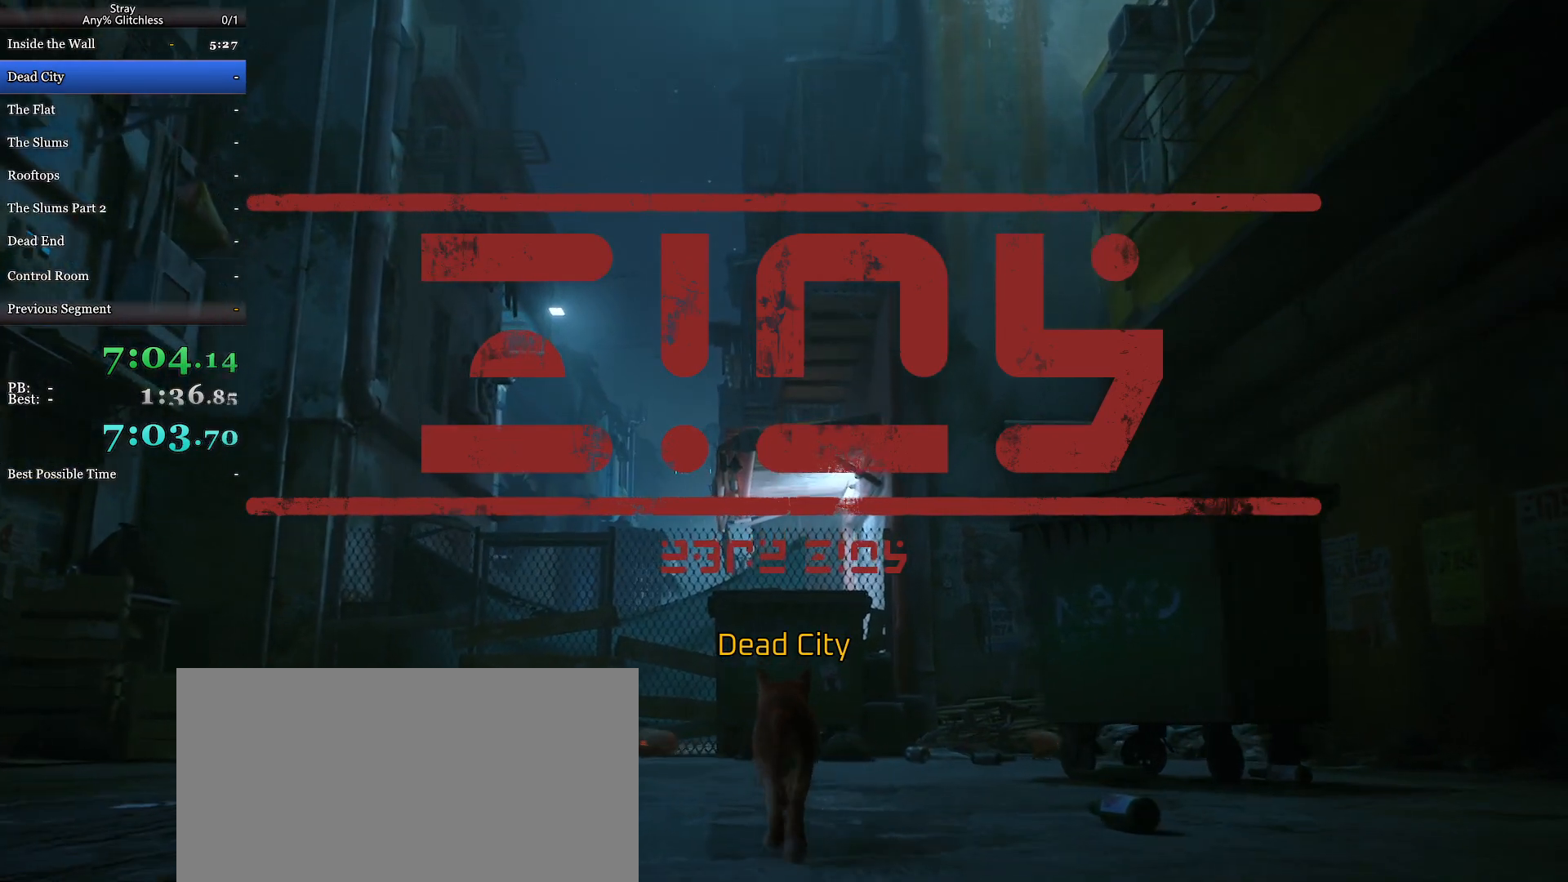
{"keys": ["shift", "space", "w"], "mouse": [], "events": [[500, "space", "down"]]}
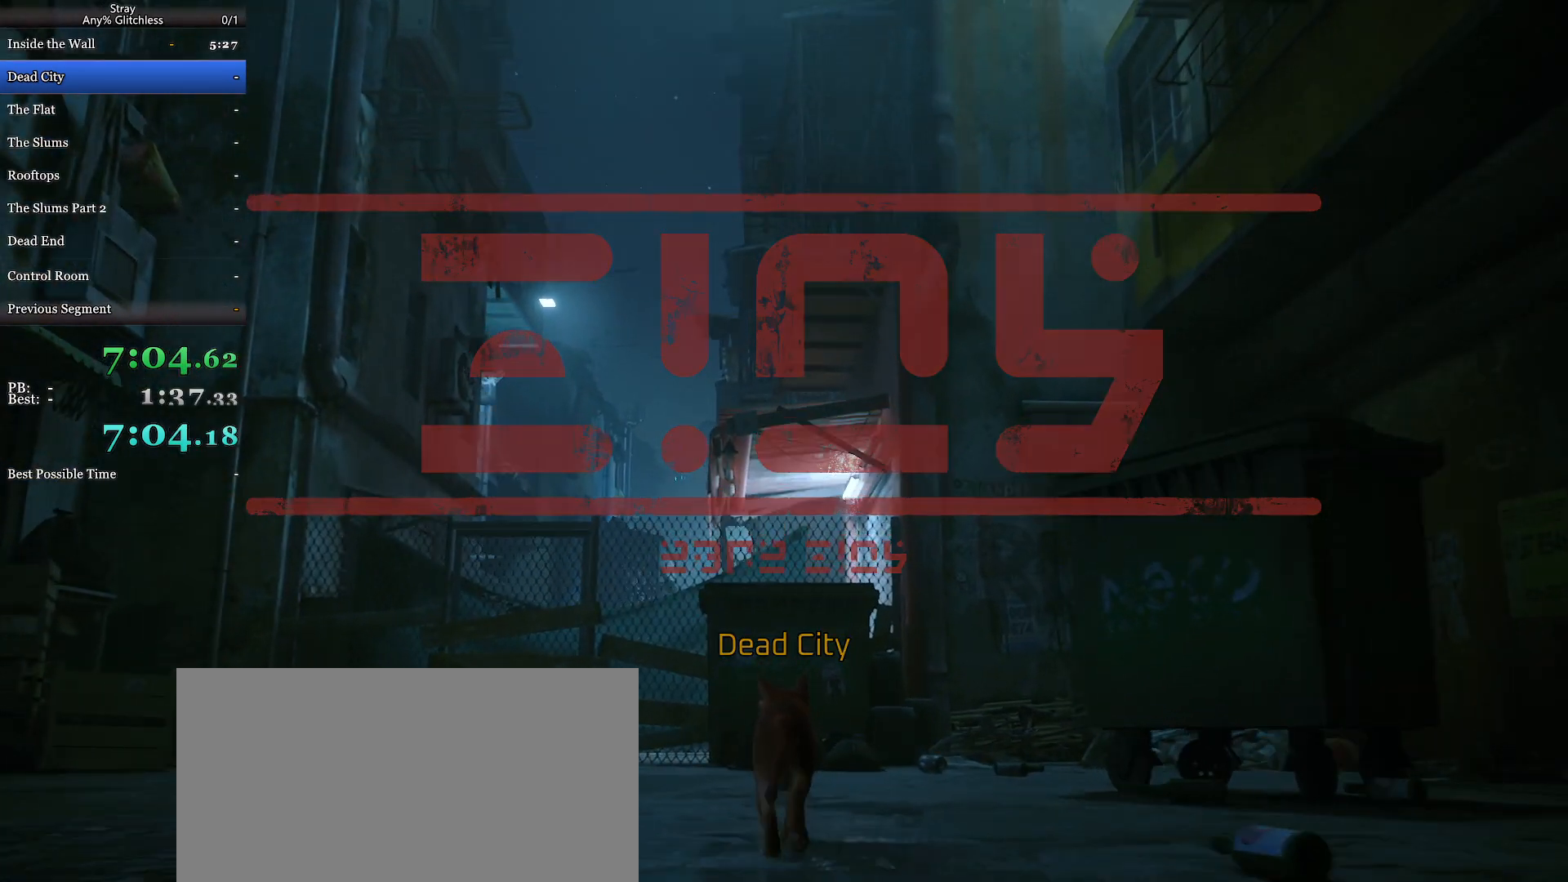
{"keys": ["shift", "space", "w"], "mouse": [], "events": [[100, "space", "up"], [233, "space", "down"], [333, "space", "up"], [433, "space", "down"]]}
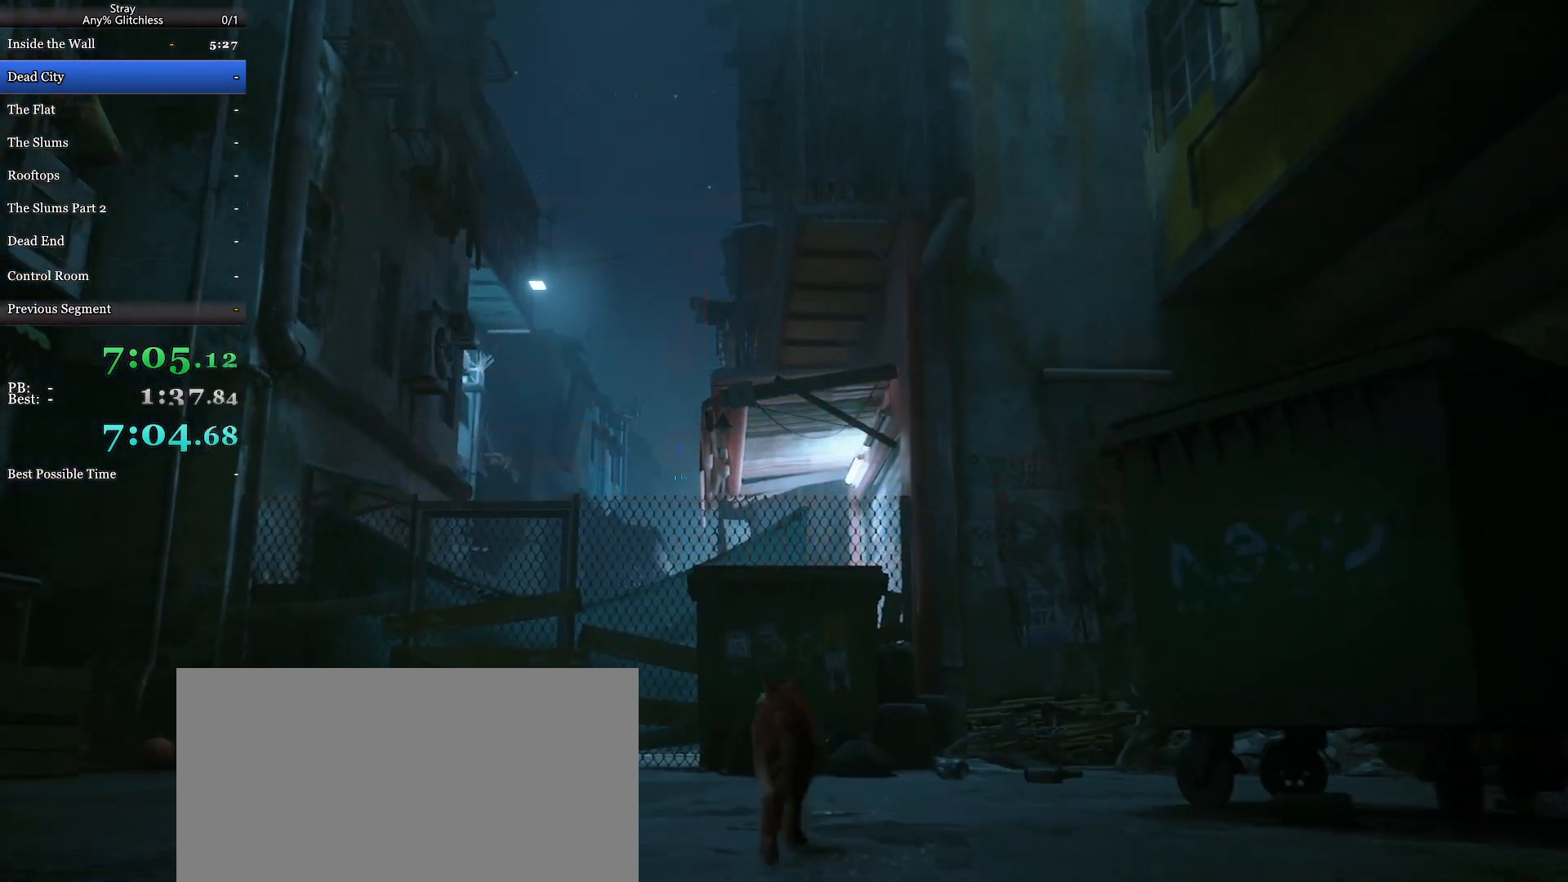
{"keys": ["shift", "w"], "mouse": [], "events": [[33, "space", "up"], [167, "space", "down"], [233, "space", "up"], [400, "space", "down"], [500, "space", "up"]]}
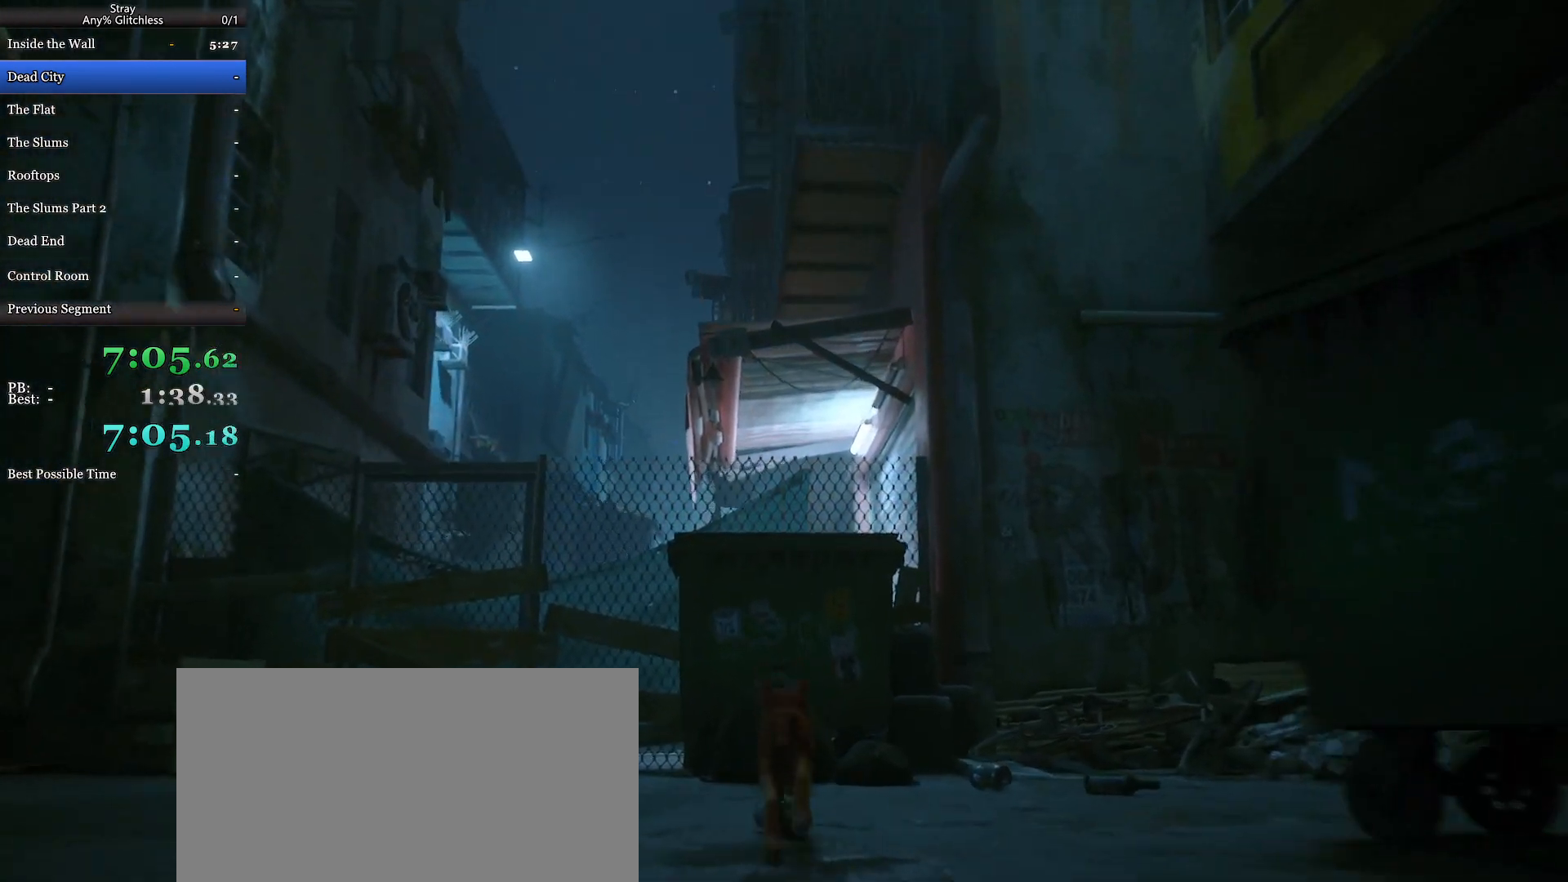
{"keys": ["shift", "space", "w"], "mouse": [], "events": [[100, "space", "down"], [200, "space", "up"], [300, "space", "down"], [400, "space", "up"], [500, "space", "down"]]}
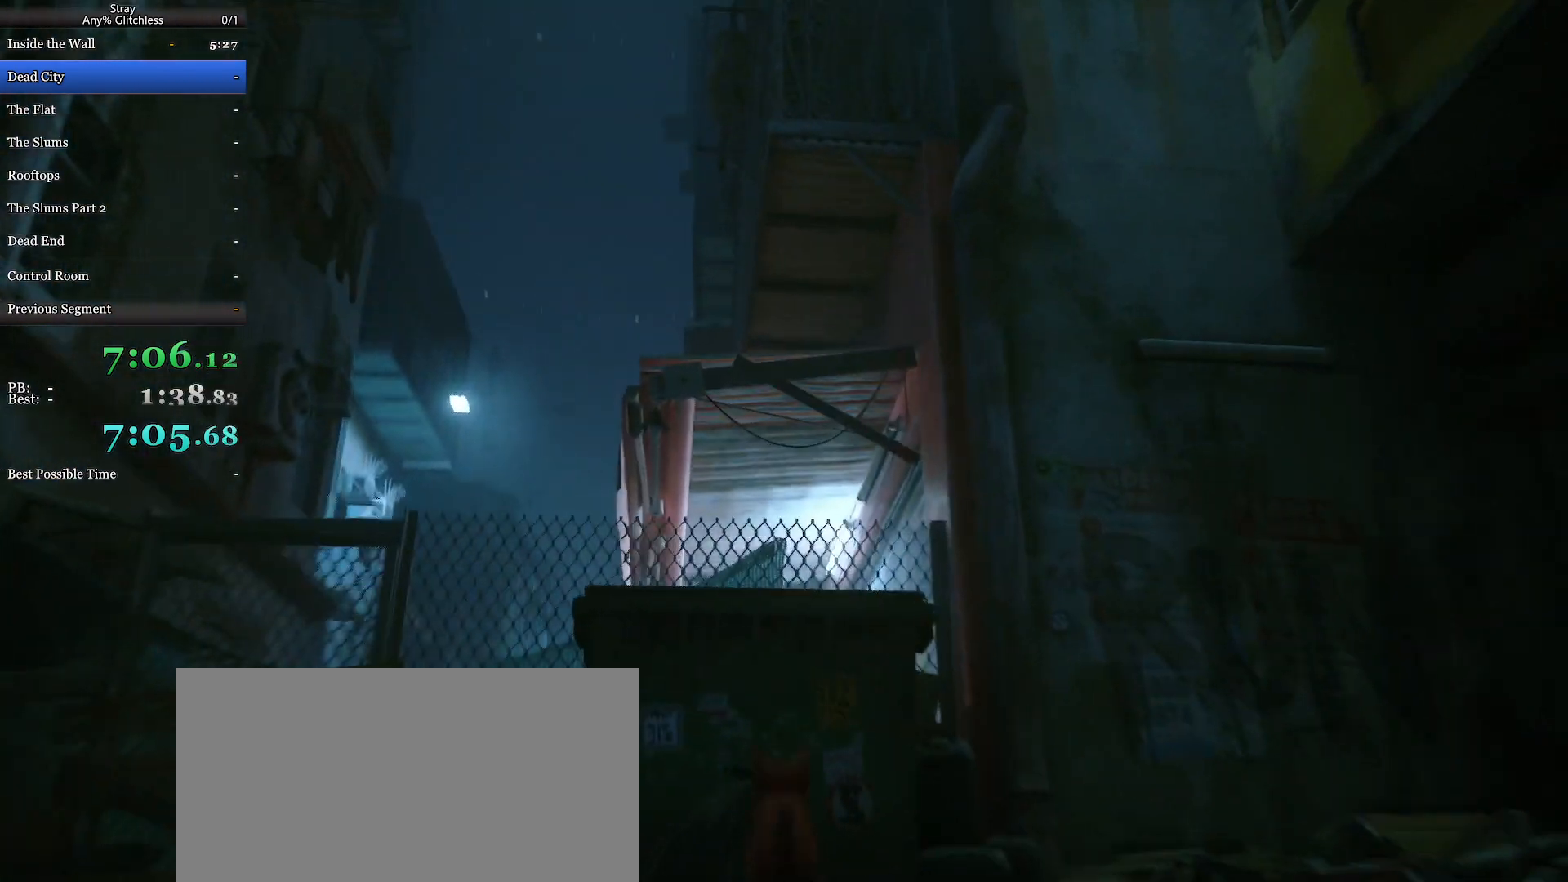
{"keys": ["shift", "space", "w"], "mouse": [], "events": [[67, "space", "up"], [167, "space", "down"], [233, "space", "up"], [333, "space", "down"], [367, "space", "up"], [467, "space", "down"]]}
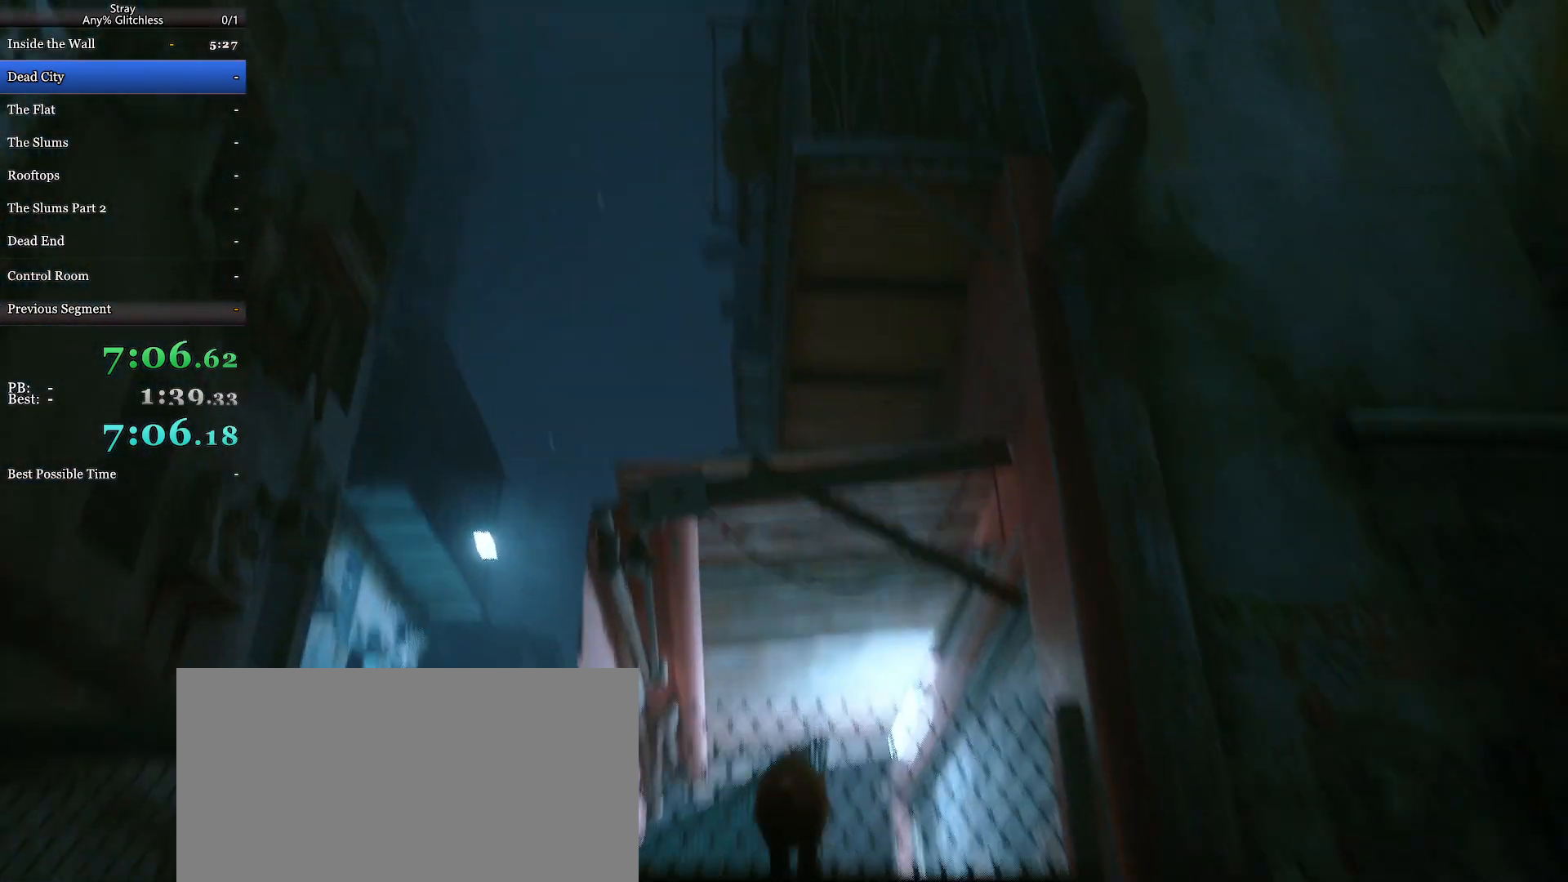
{"keys": ["shift", "w"], "mouse": [], "events": [[33, "space", "up"], [100, "space", "down"], [300, "space", "up"], [400, "space", "down"], [467, "space", "up"]]}
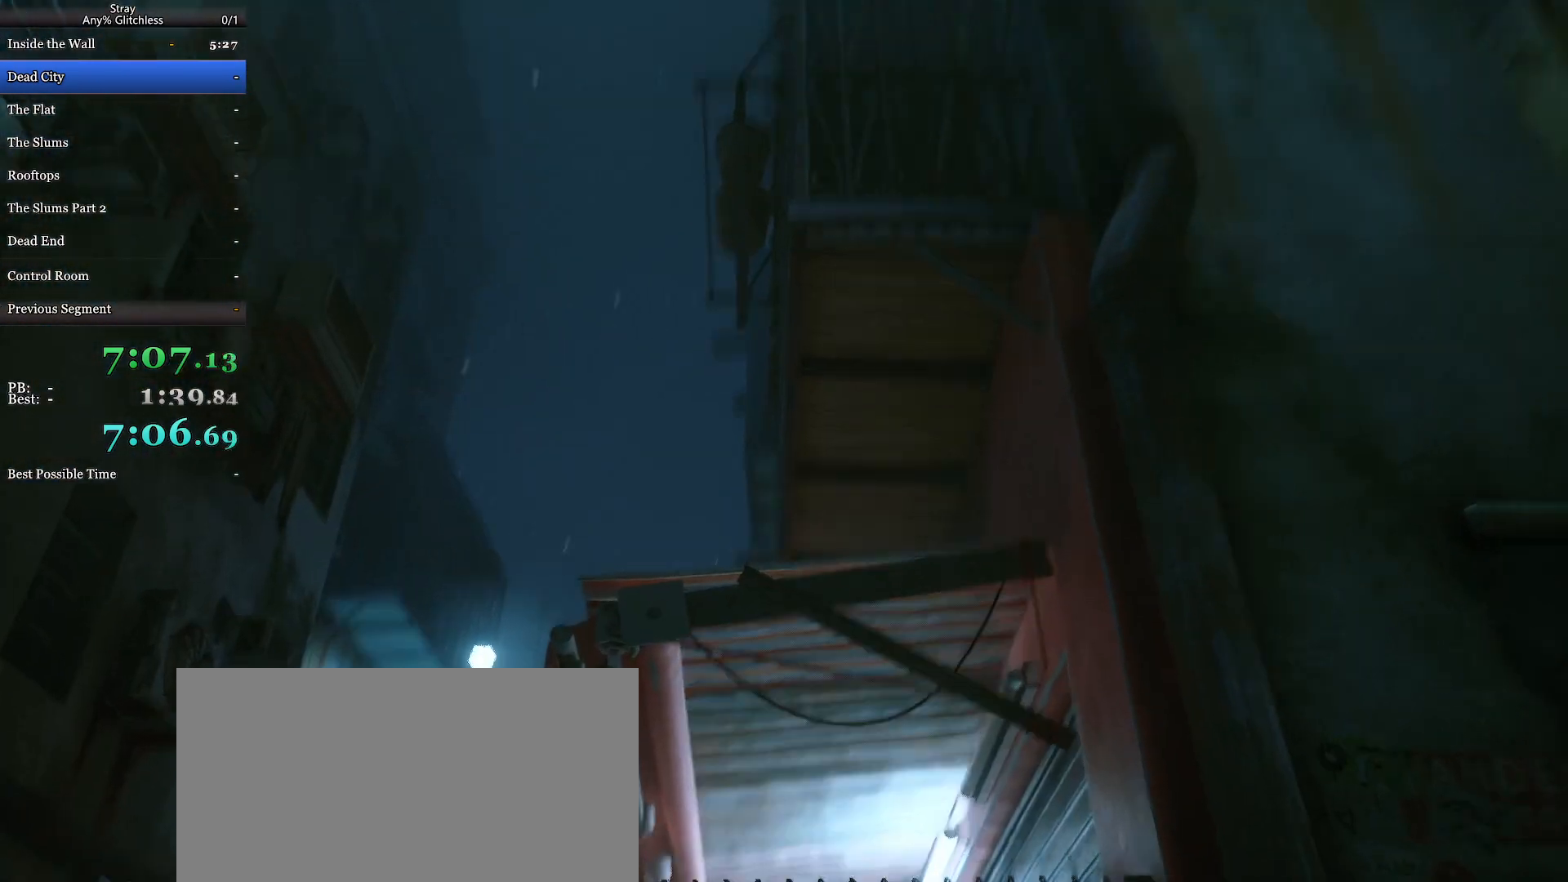
{"keys": ["shift", "w"], "mouse": [], "events": []}
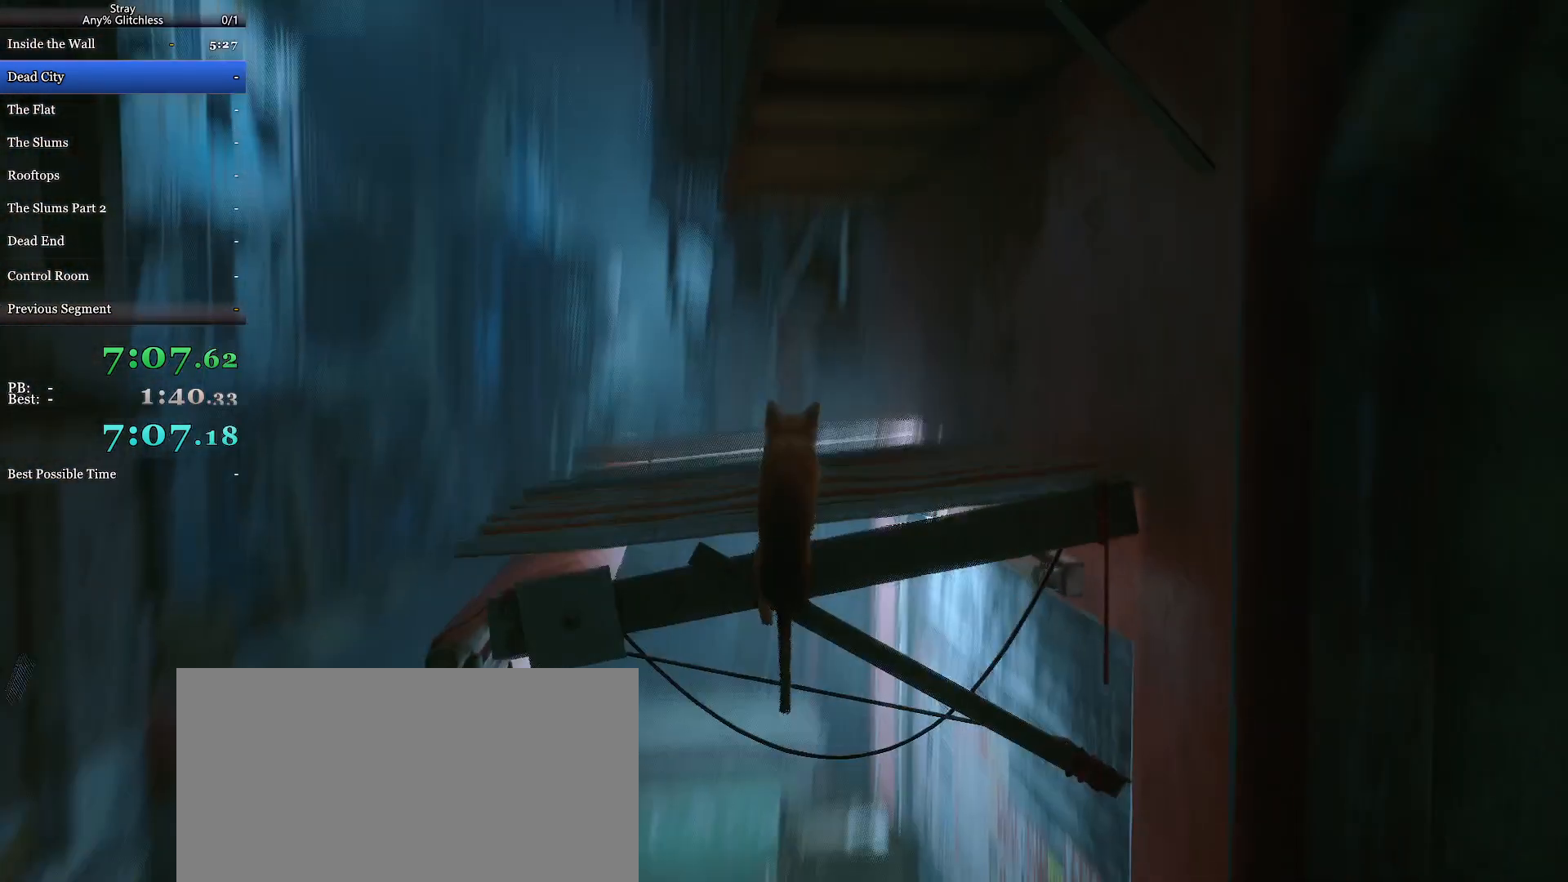
{"keys": ["shift", "w"], "mouse": [], "events": []}
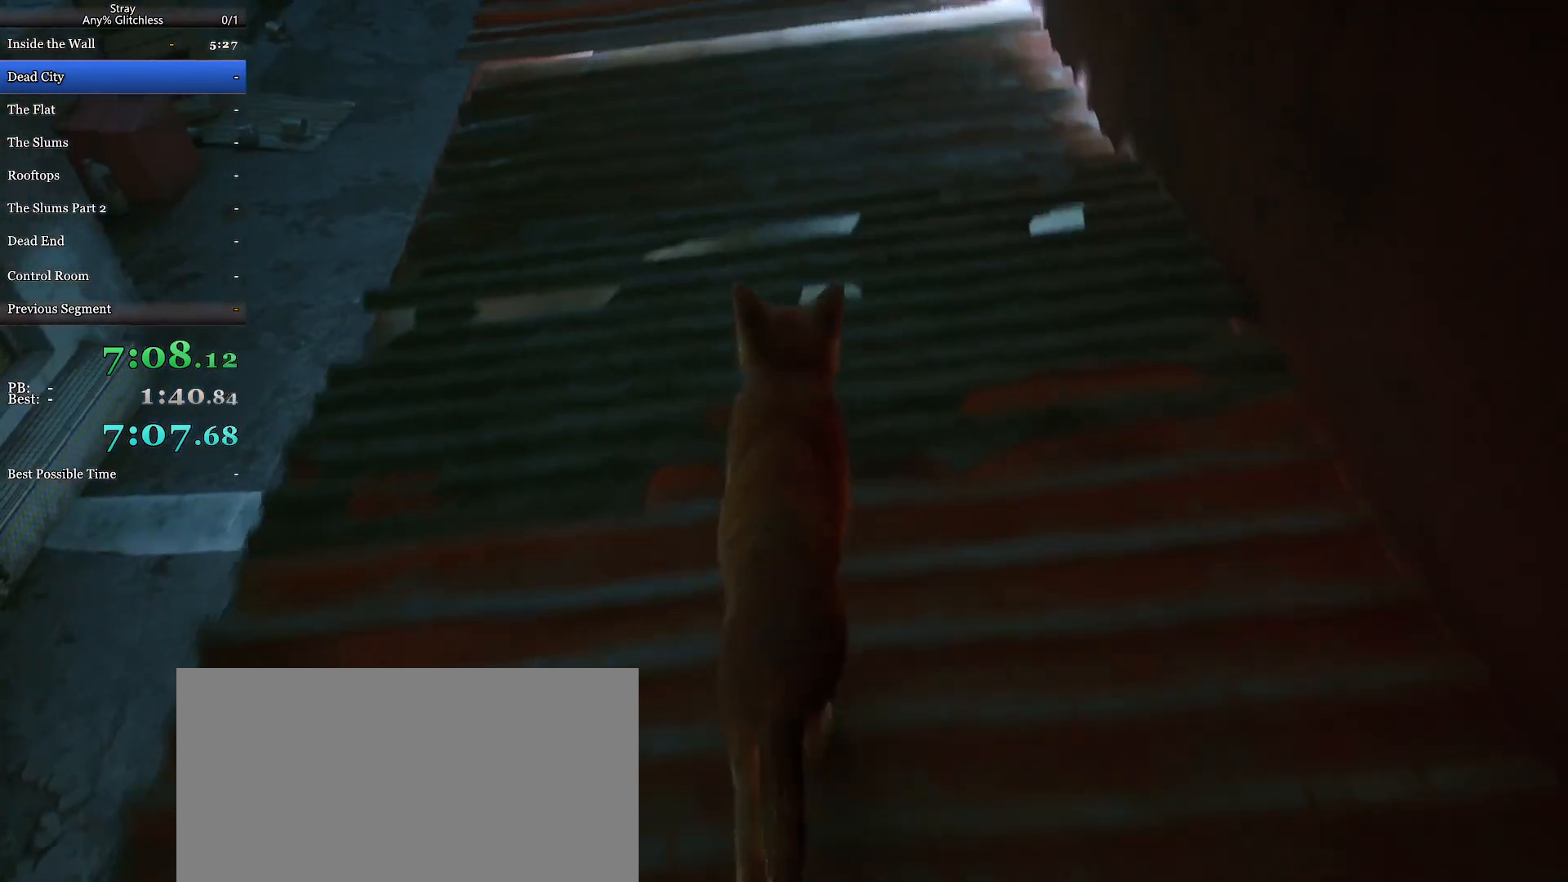
{"keys": ["shift", "w"], "mouse": [], "events": [[267, "space", "down"], [300, "space", "up"], [433, "space", "down"], [500, "space", "up"]]}
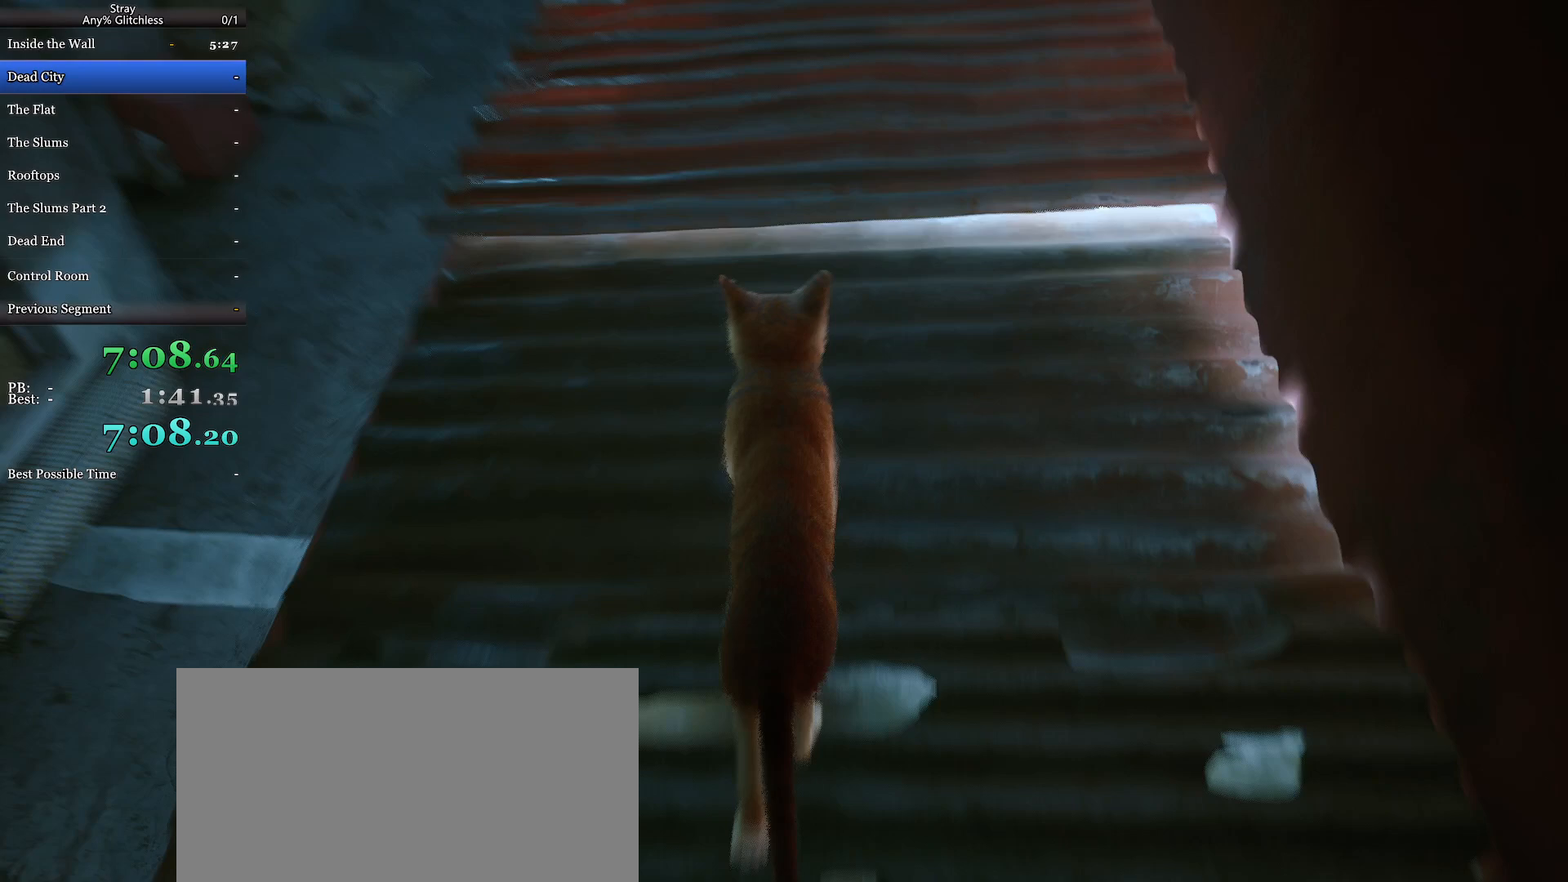
{"keys": ["shift", "space", "w"], "mouse": [], "events": [[100, "space", "down"], [200, "space", "up"], [300, "space", "down"], [400, "space", "up"], [500, "space", "down"]]}
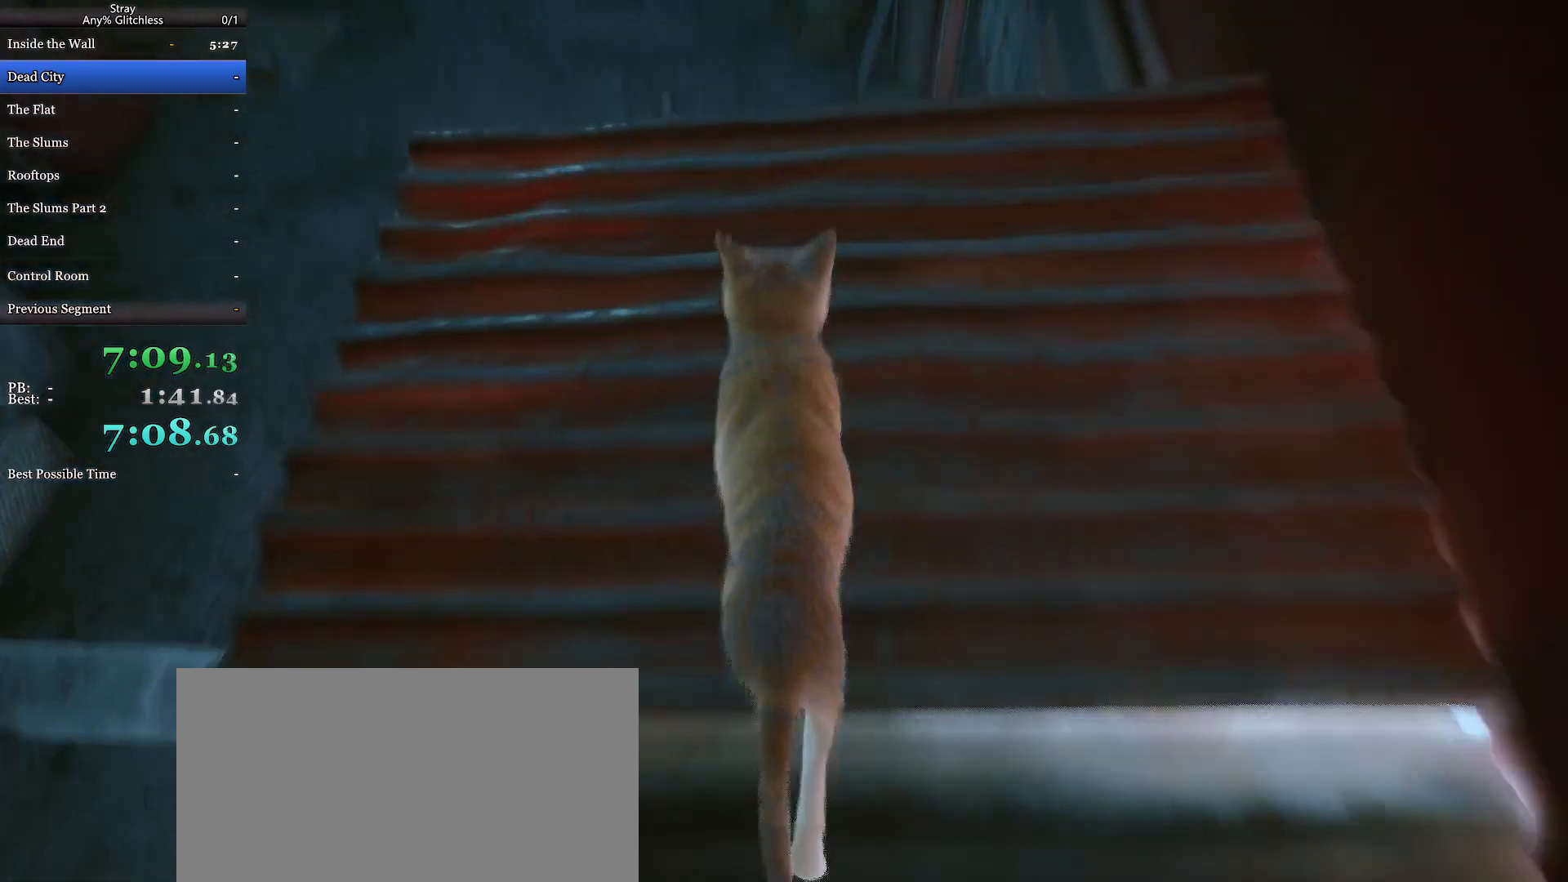
{"keys": ["shift", "w"], "mouse": [], "events": [[100, "space", "up"], [167, "space", "down"], [300, "space", "up"], [367, "space", "down"], [467, "space", "up"]]}
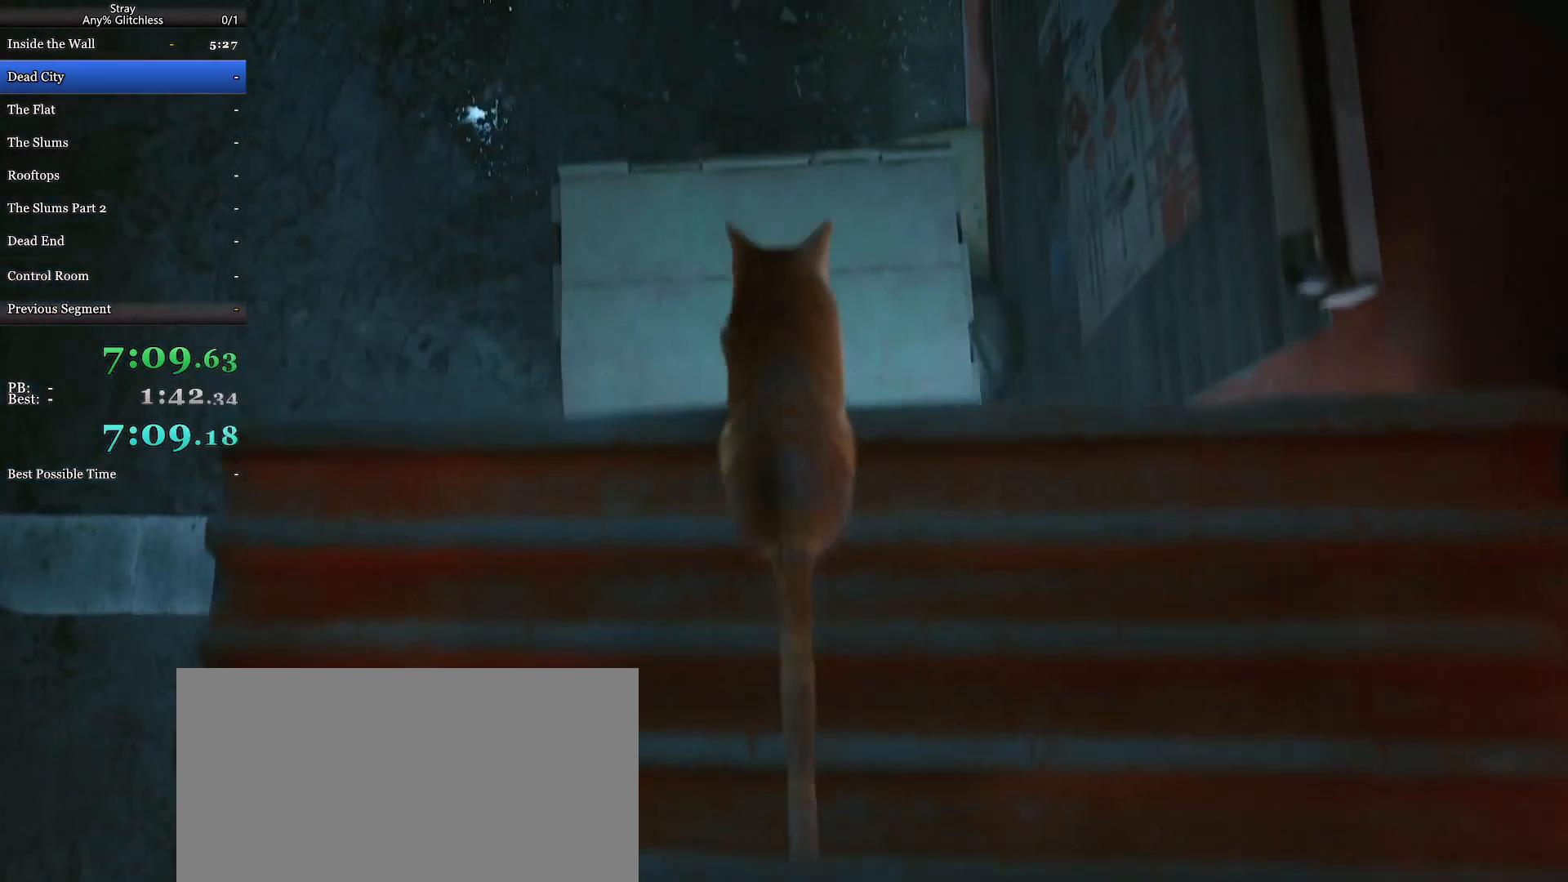
{"keys": ["shift", "space", "w"], "mouse": [], "events": [[67, "space", "down"], [133, "space", "up"], [267, "space", "down"], [367, "space", "up"], [467, "space", "down"]]}
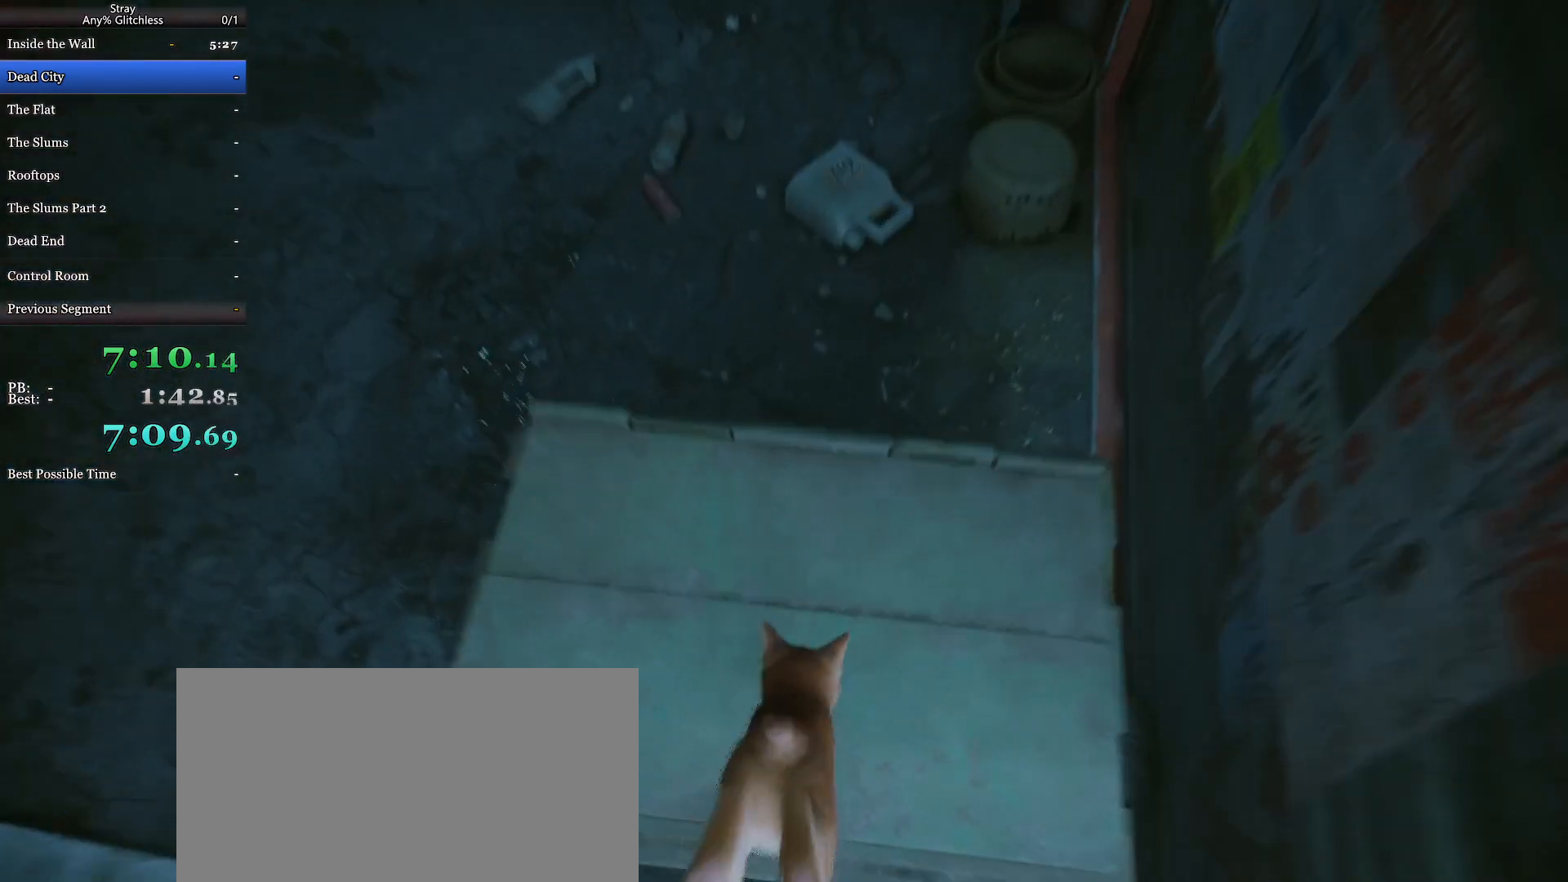
{"keys": ["shift", "w"], "mouse": [], "events": [[100, "space", "up"], [167, "space", "down"], [267, "space", "up"], [367, "space", "down"], [500, "space", "up"]]}
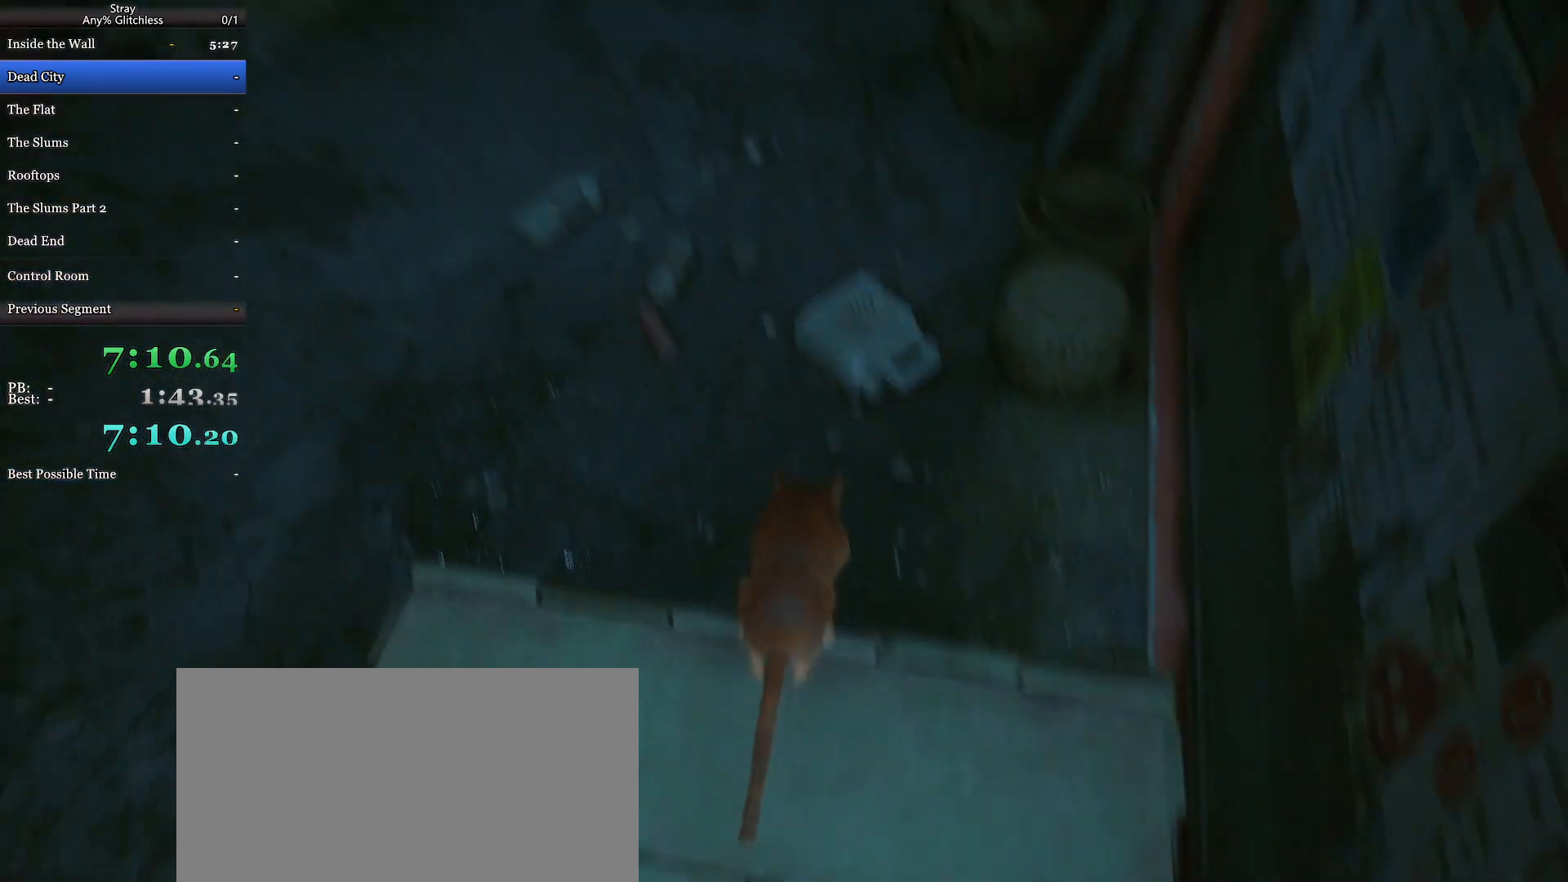
{"keys": ["shift", "w"], "mouse": [], "events": []}
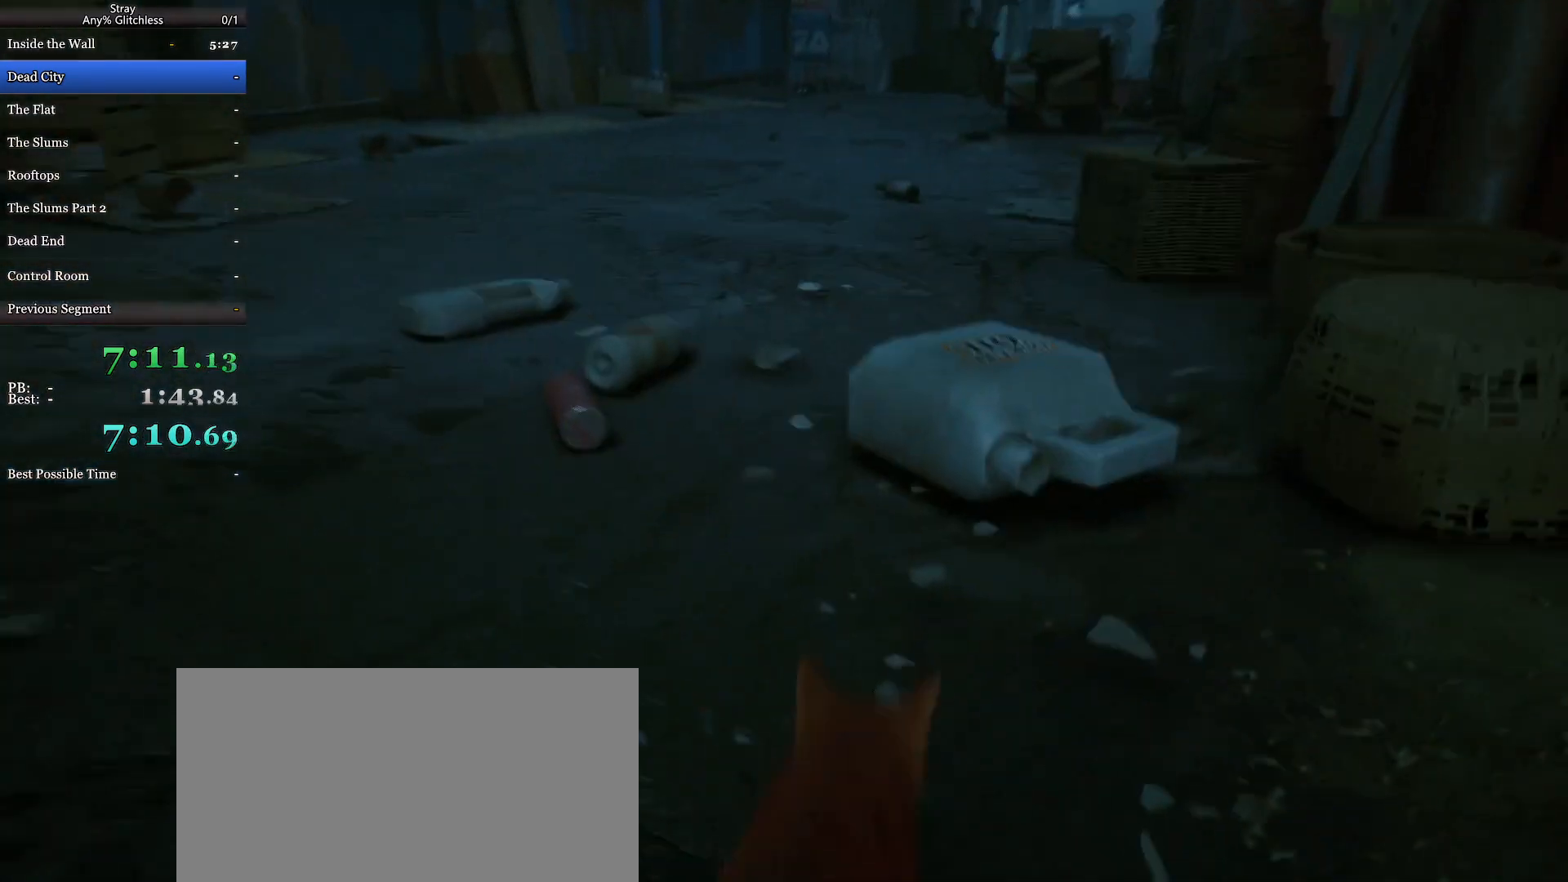
{"keys": ["shift", "w"], "mouse": [], "events": []}
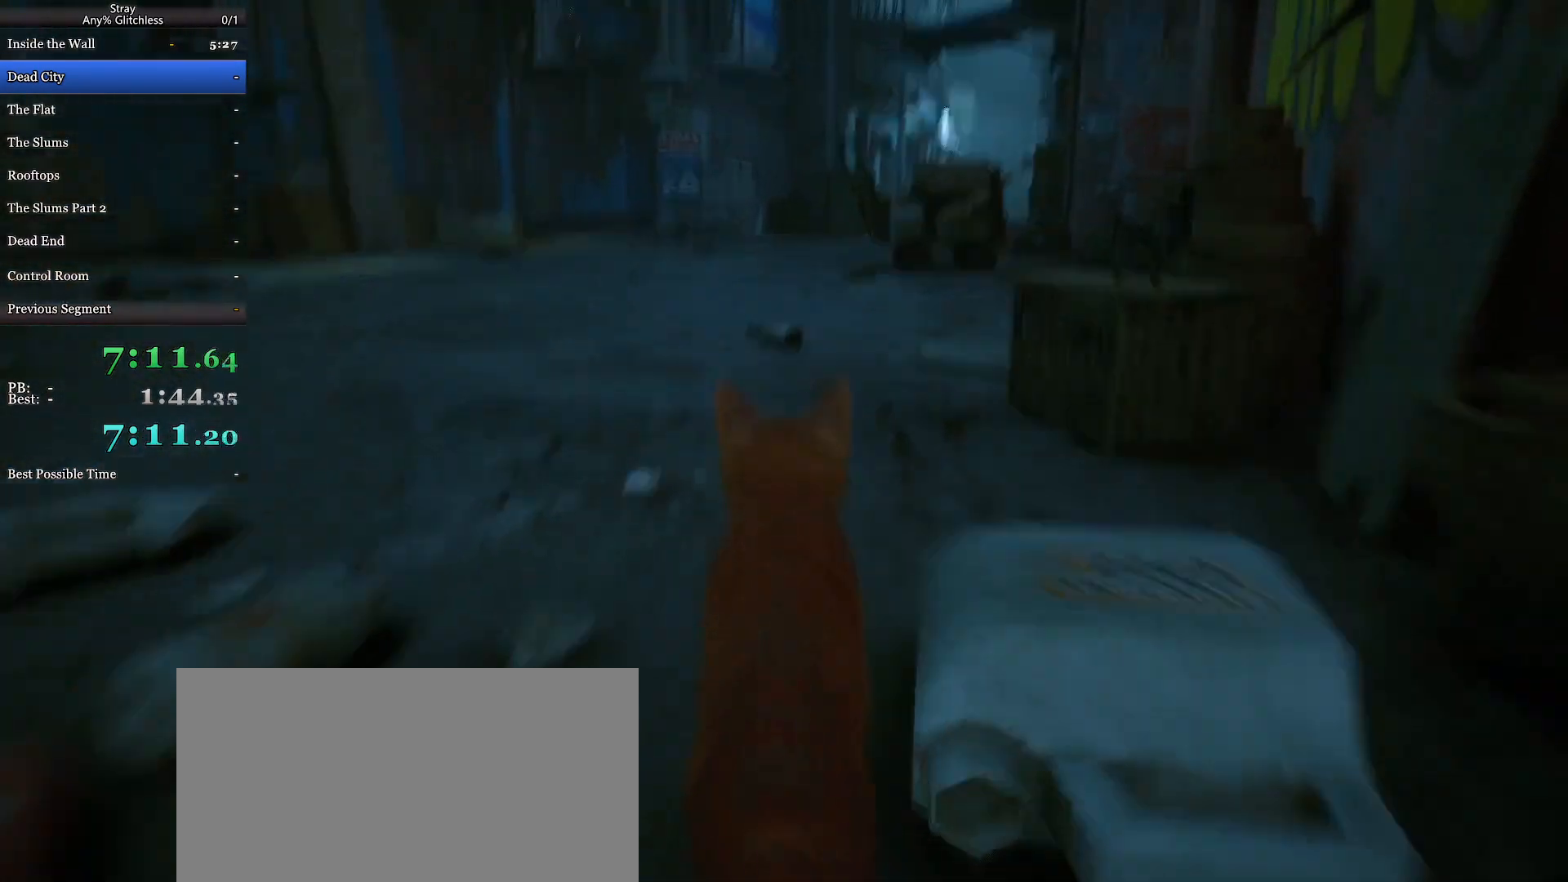
{"keys": ["shift", "w"], "mouse": [], "events": []}